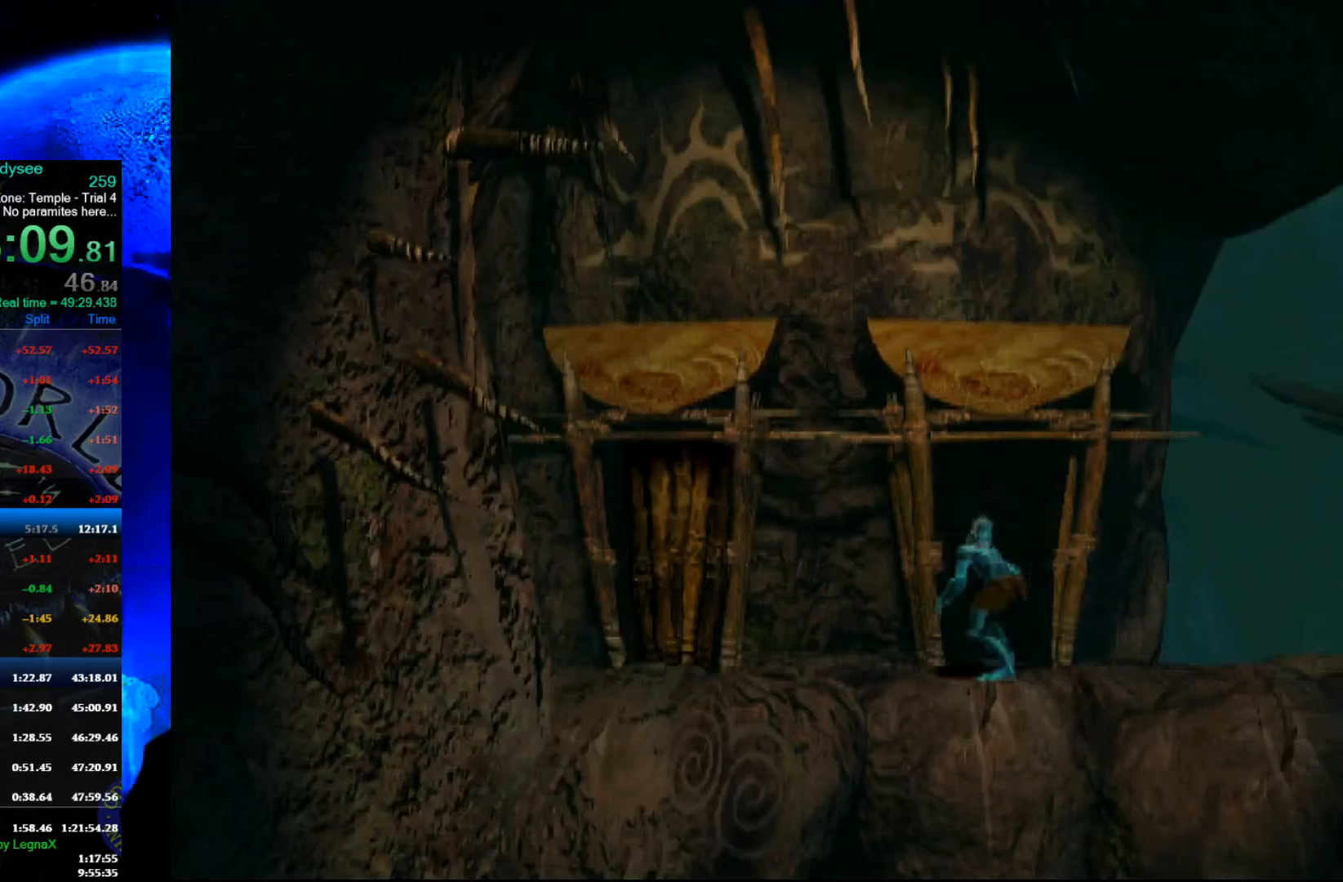
Gameplay with a controller (Xbox layout); each line is a JSON object with the inputs held at the frame after it. "events" lists button and stick changes between this image and that frame as [ms after this image, input, new state], when the widget could be followed in between. Not read: right_stick.
{"buttons": ["A"], "left_stick": "center", "events": [[233, "left_stick", "center"], [267, "A", "down"]]}
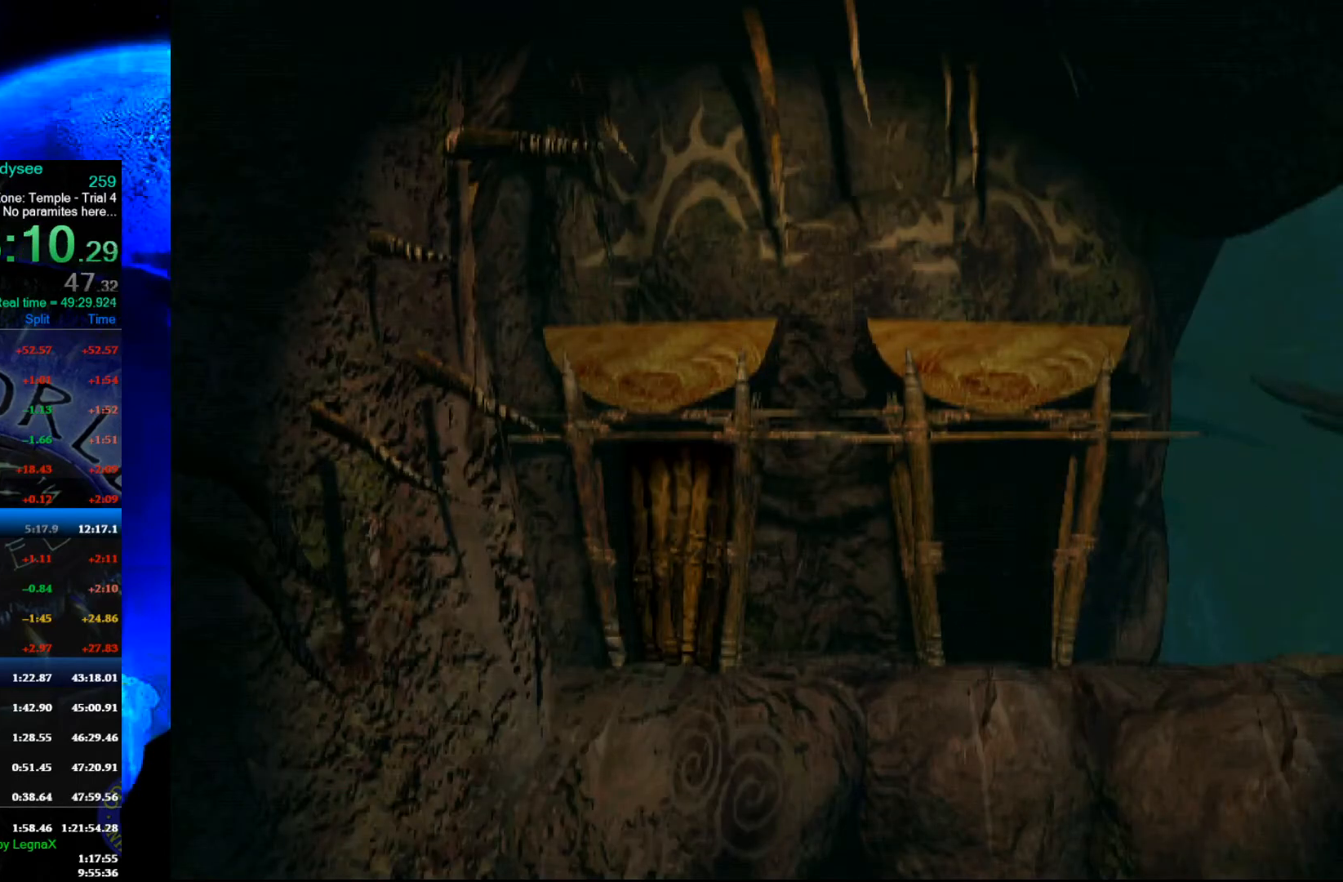
{"buttons": ["A"], "left_stick": "center", "events": []}
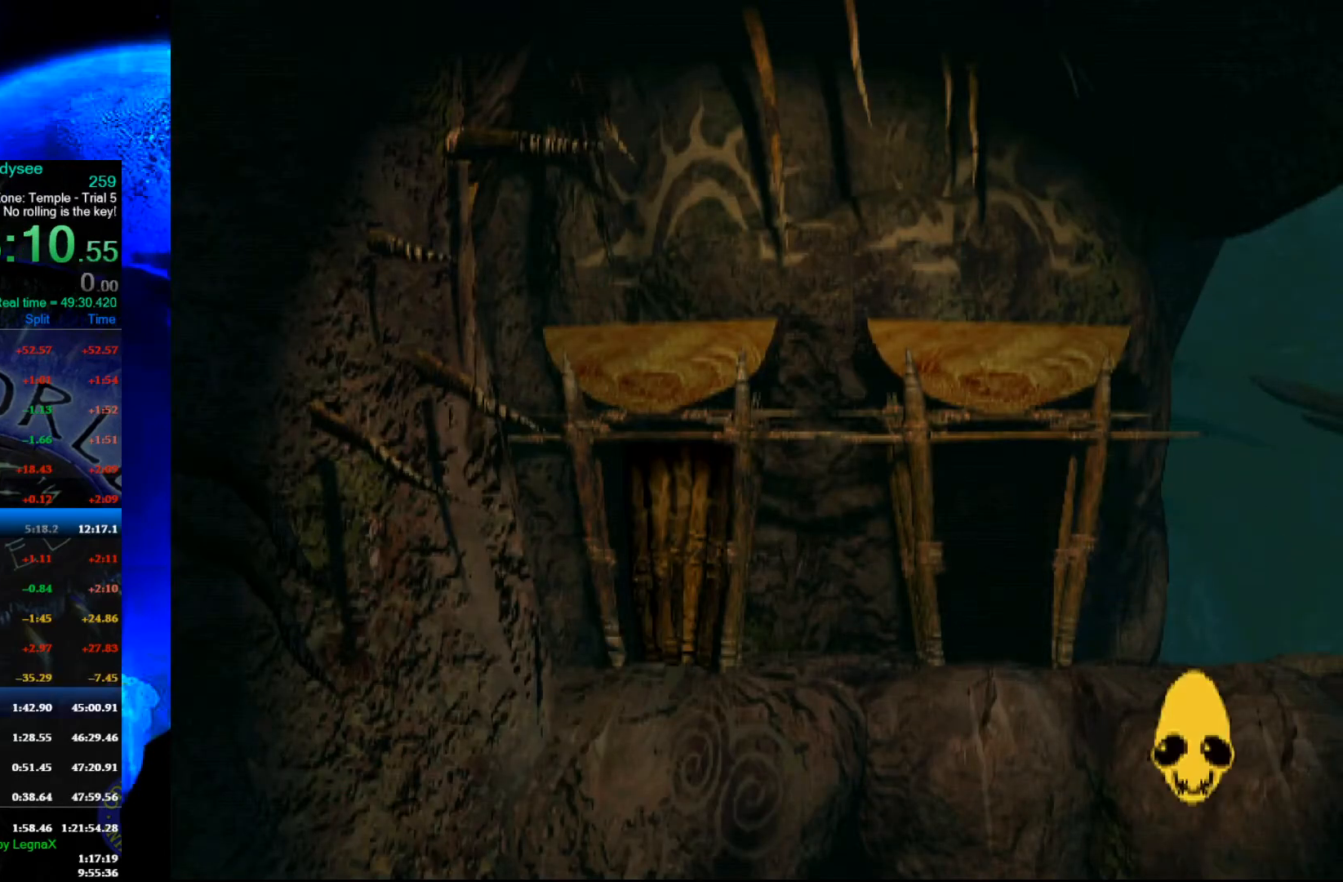
{"buttons": ["A"], "left_stick": "center", "events": []}
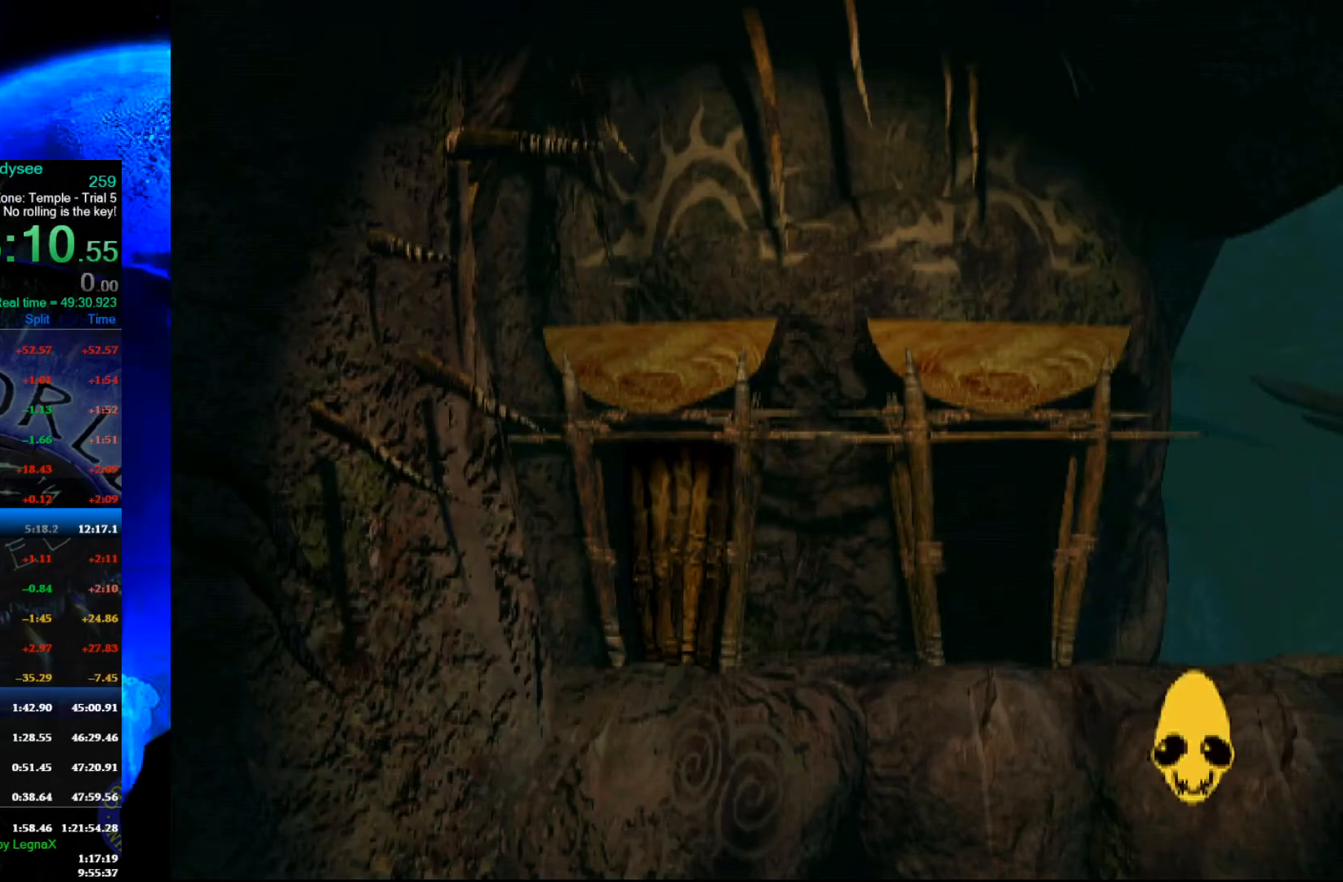
{"buttons": ["A"], "left_stick": "center", "events": []}
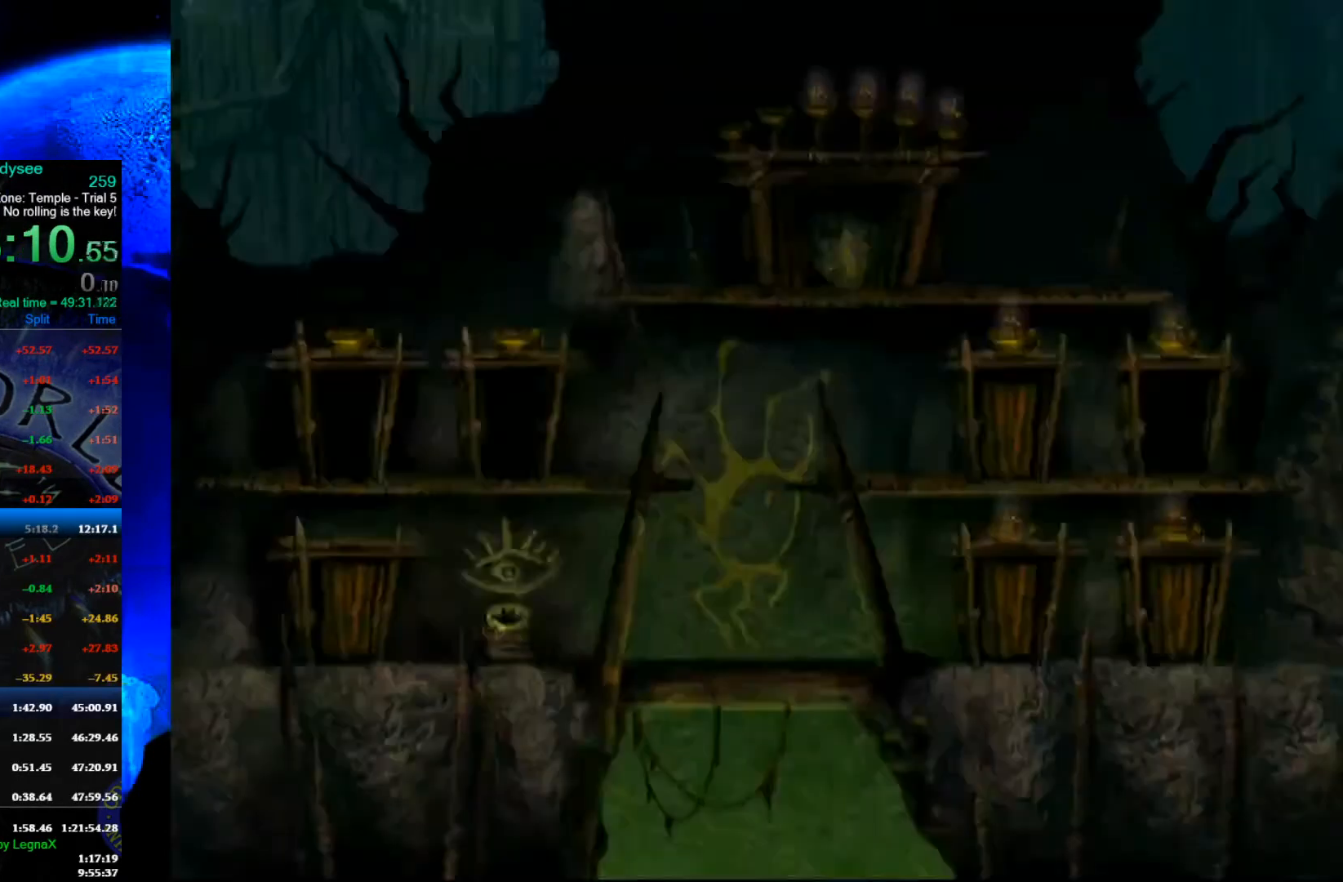
{"buttons": ["A"], "left_stick": "center", "events": []}
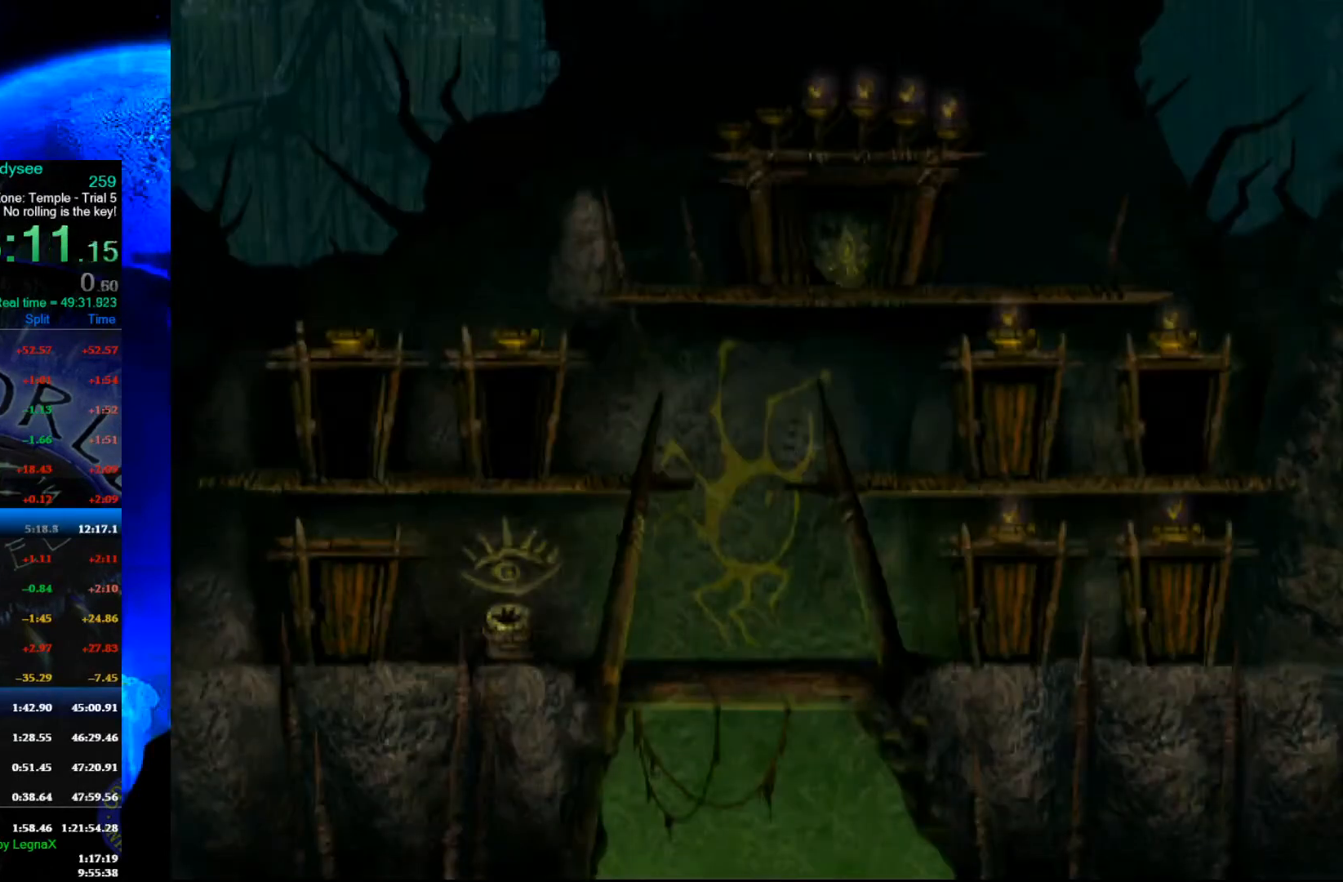
{"buttons": ["R1"], "left_stick": "left", "events": [[467, "A", "up"], [500, "R1", "down"], [500, "left_stick", "left"]]}
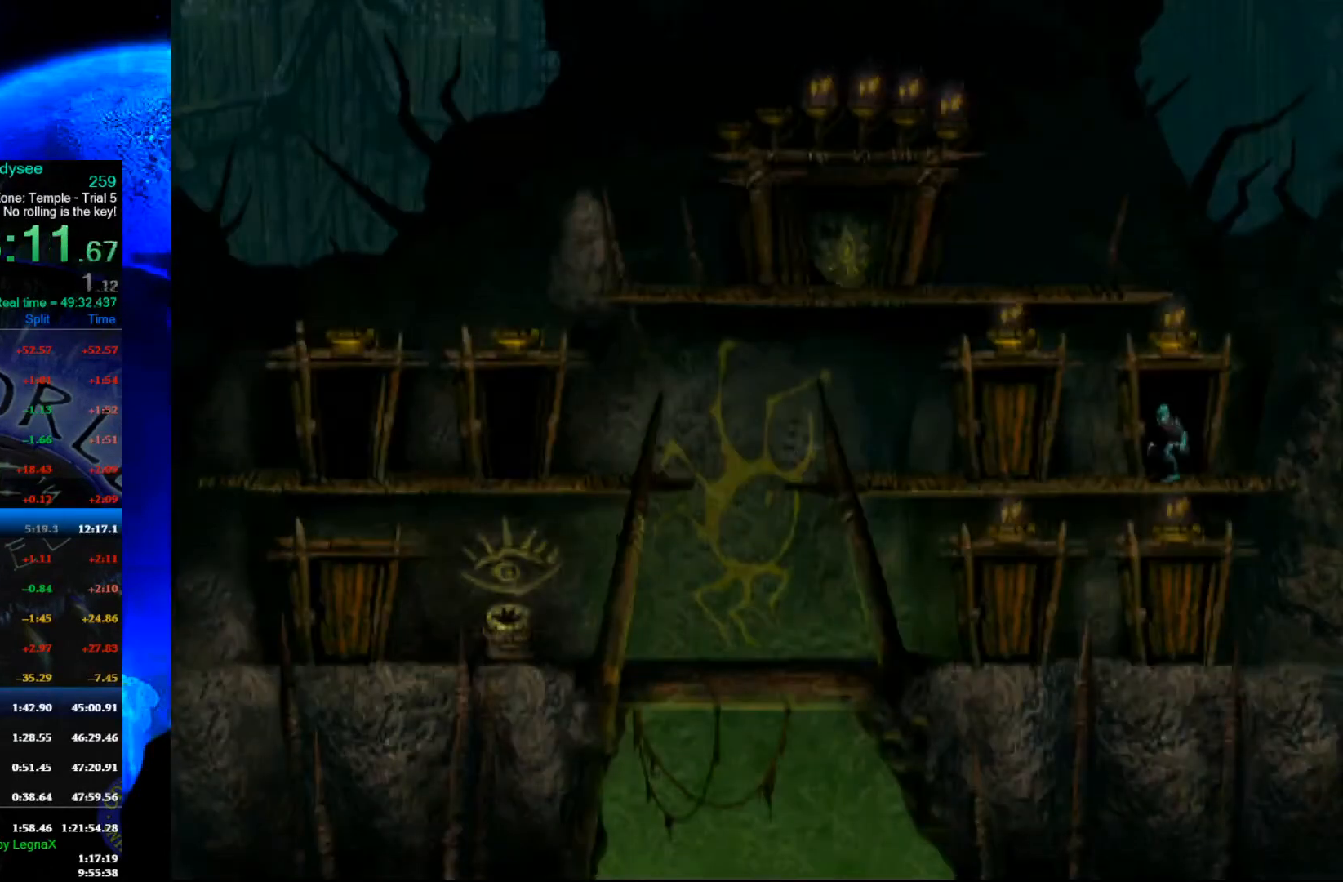
{"buttons": ["R1"], "left_stick": "left", "events": [[267, "L3", "down"], [433, "L3", "up"]]}
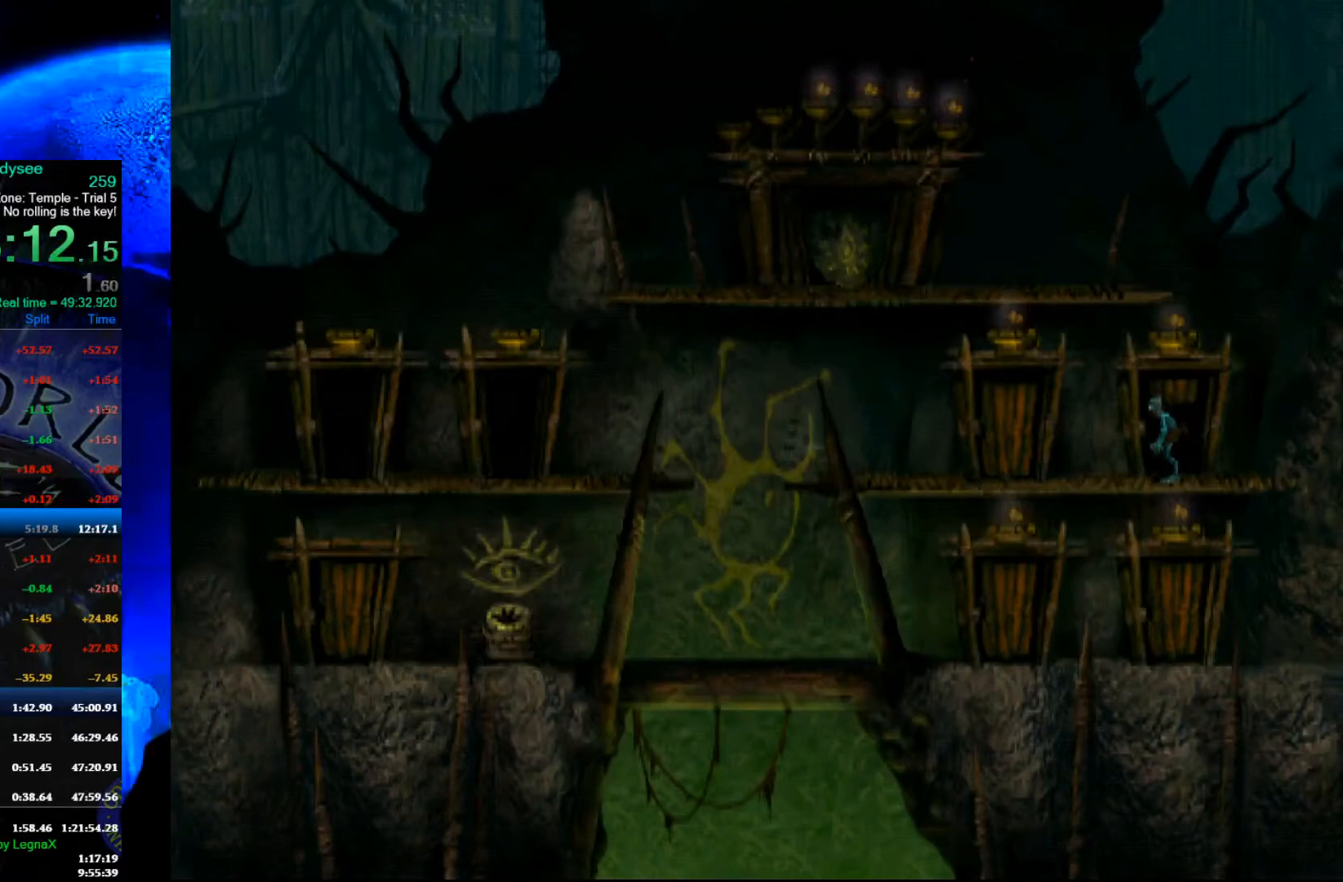
{"buttons": ["R1"], "left_stick": "left", "events": []}
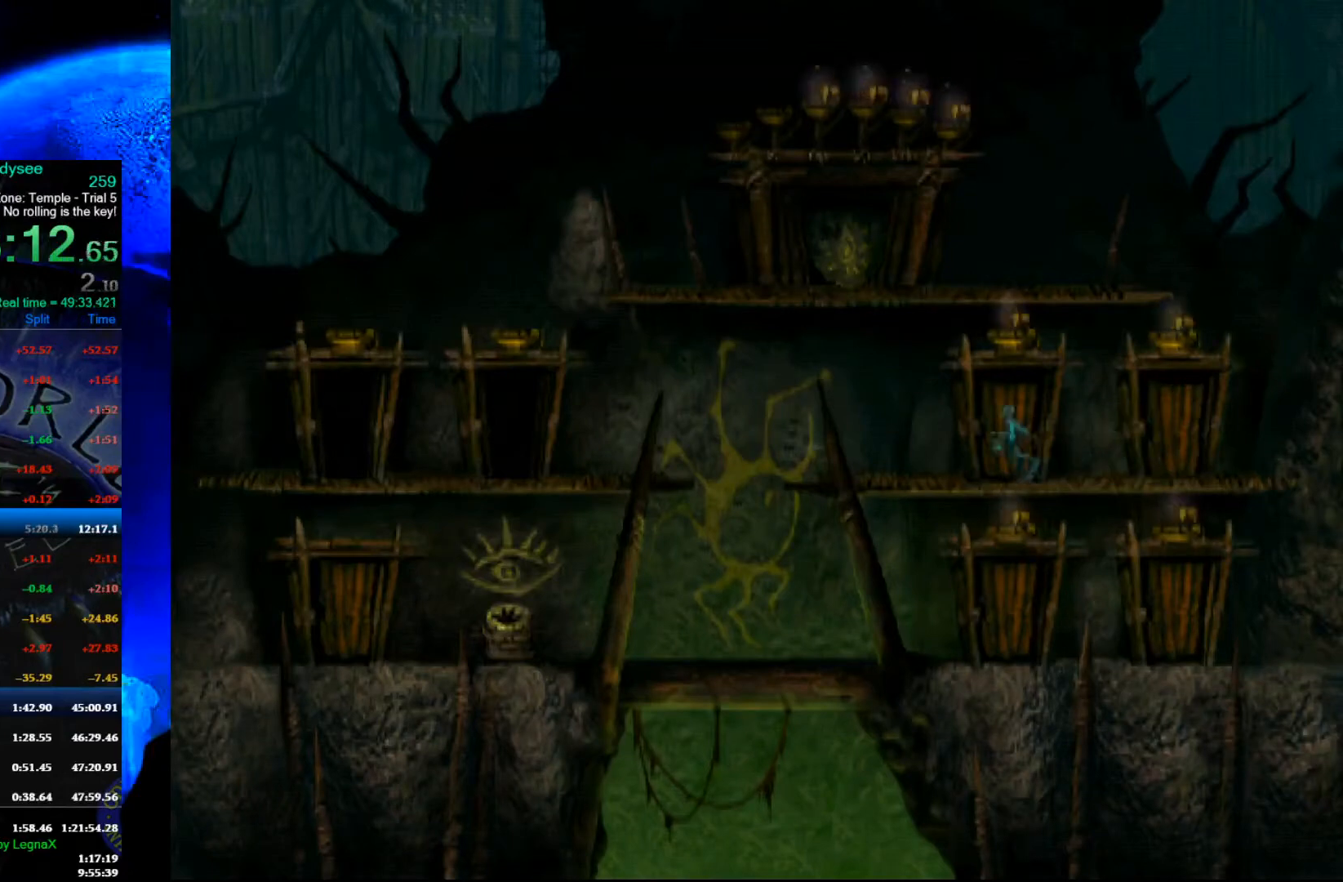
{"buttons": ["R1"], "left_stick": "left", "events": []}
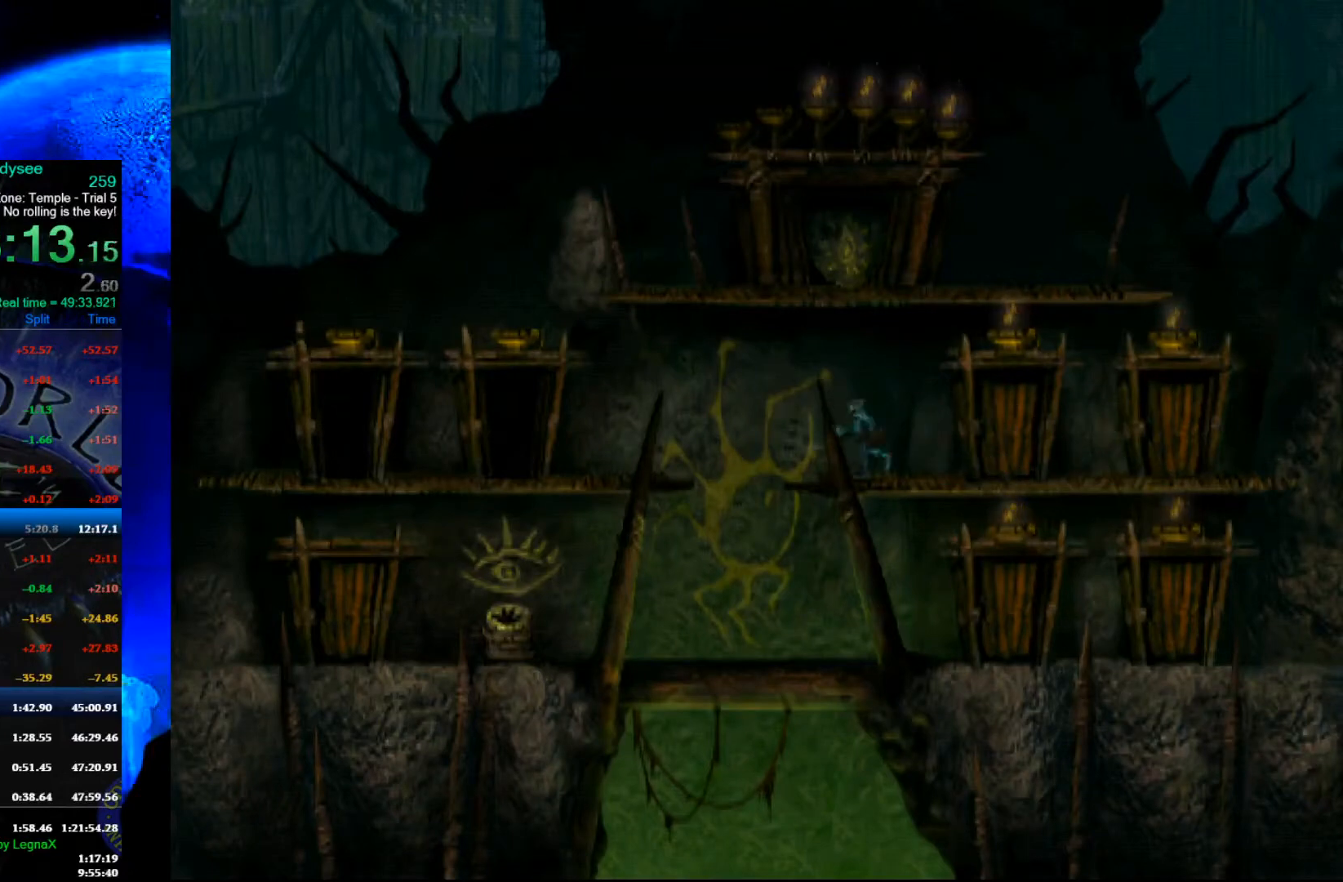
{"buttons": ["R1"], "left_stick": "left", "events": [[100, "Y", "down"], [367, "Y", "up"]]}
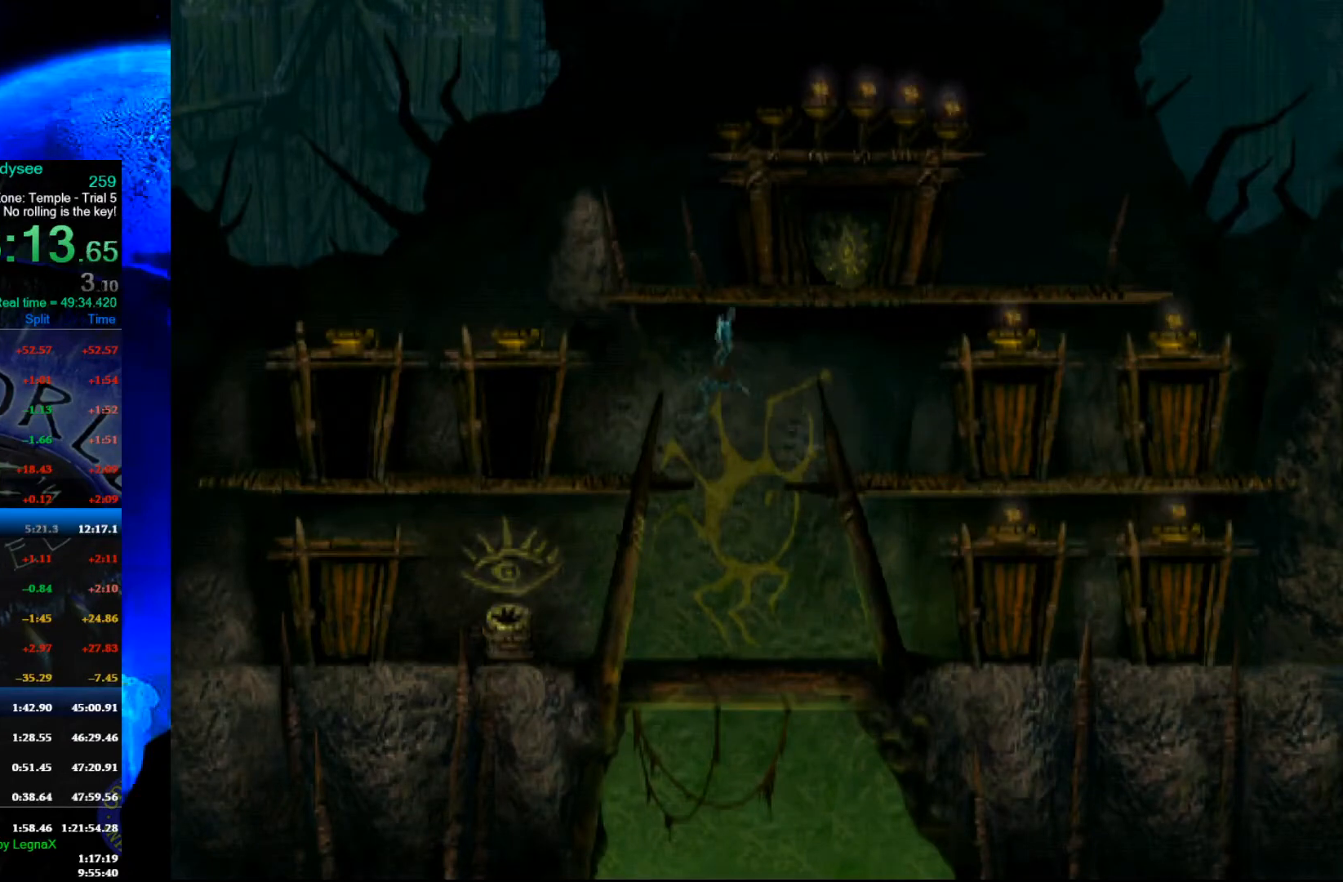
{"buttons": [], "left_stick": "up", "events": [[333, "R1", "up"], [367, "left_stick", "up"]]}
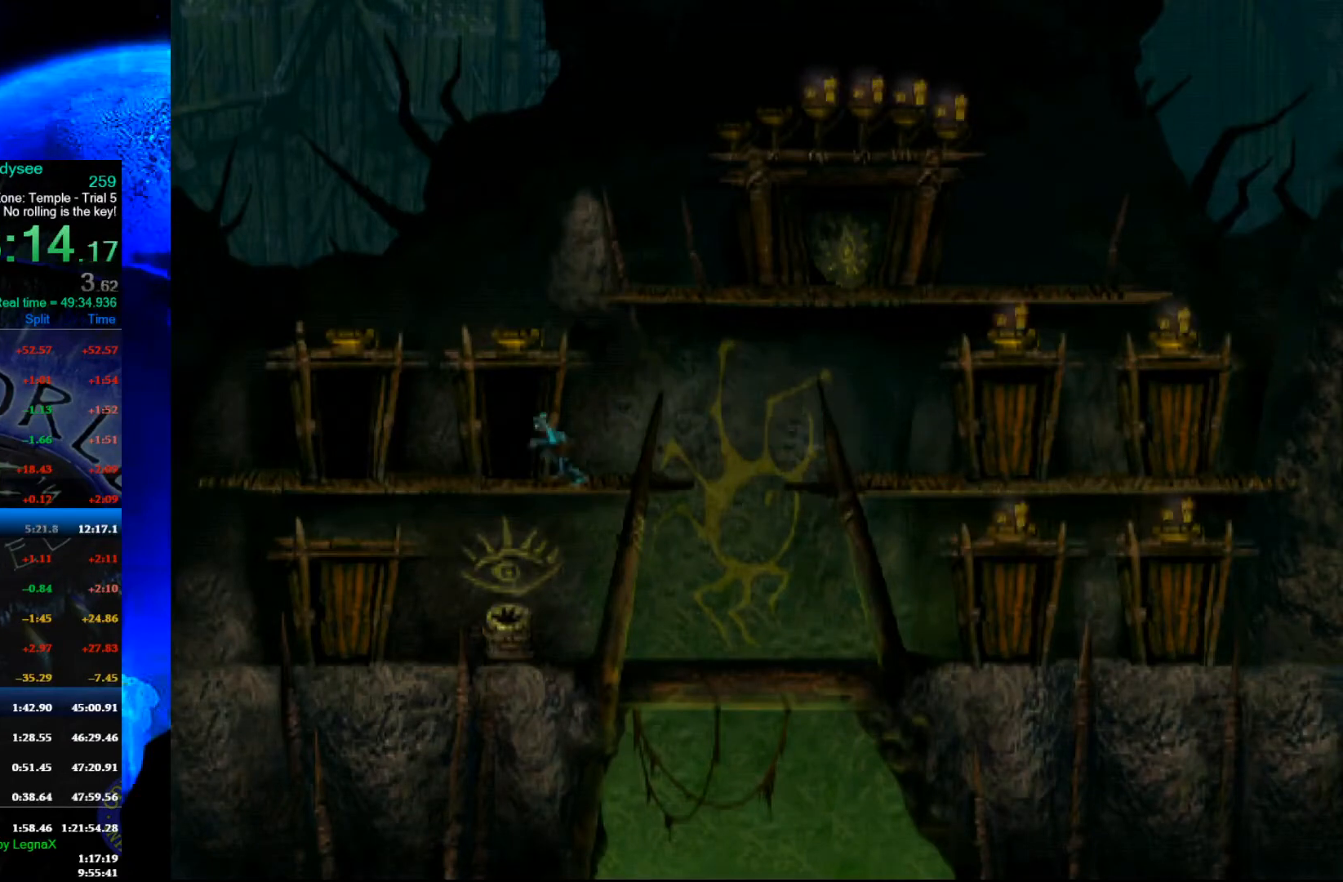
{"buttons": [], "left_stick": "center", "events": [[500, "left_stick", "center"]]}
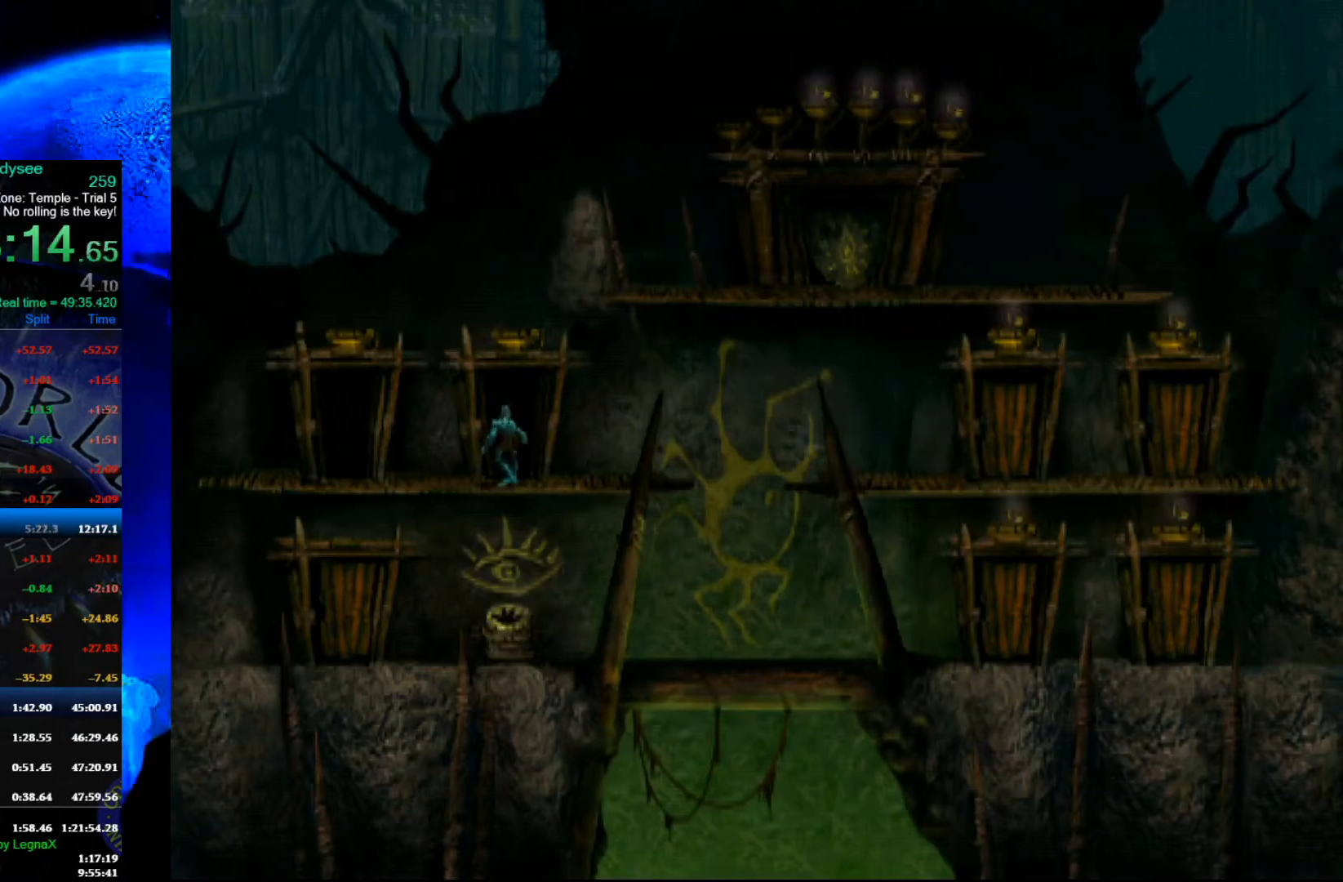
{"buttons": ["A"], "left_stick": "center", "events": [[67, "A", "down"]]}
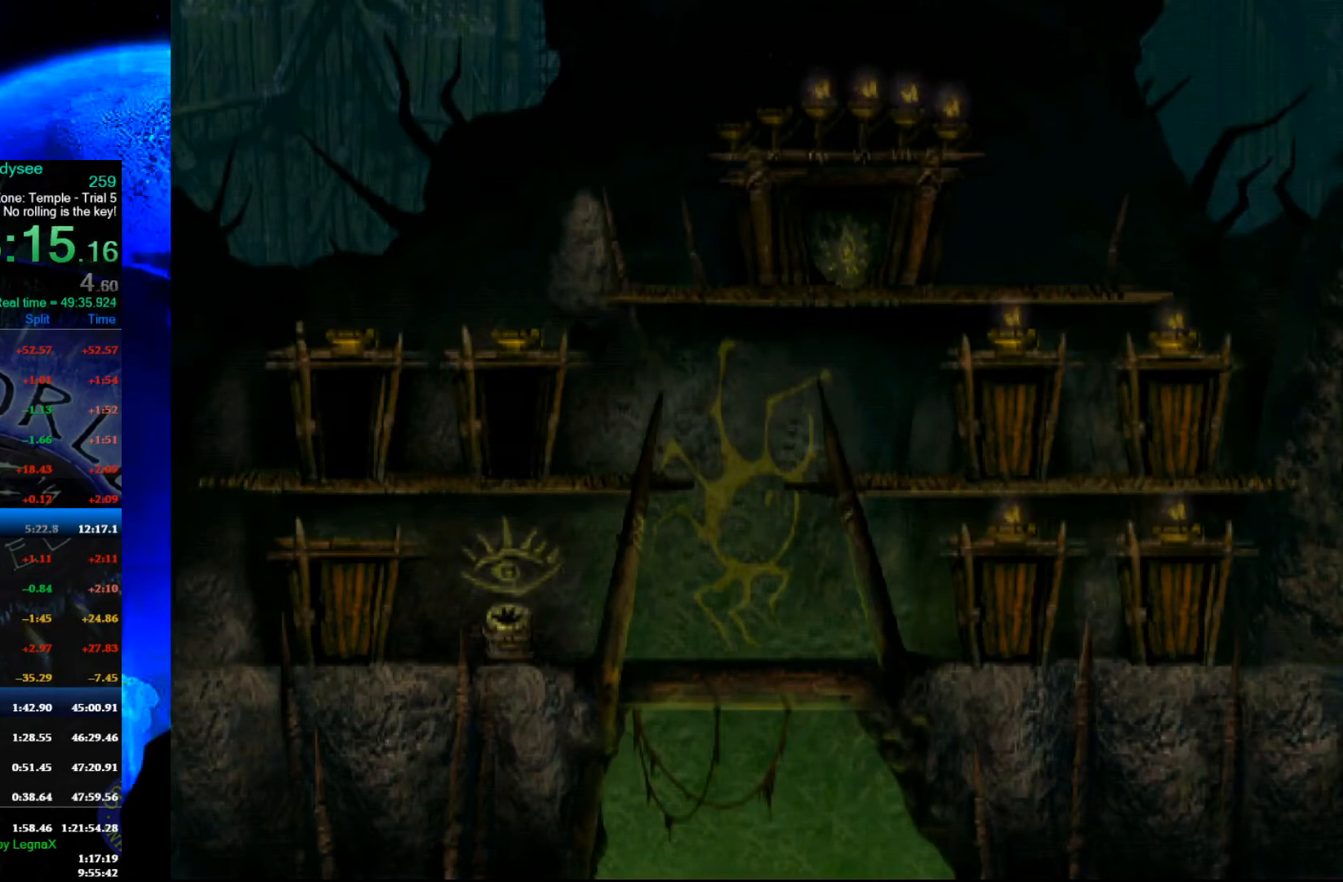
{"buttons": ["A"], "left_stick": "center", "events": []}
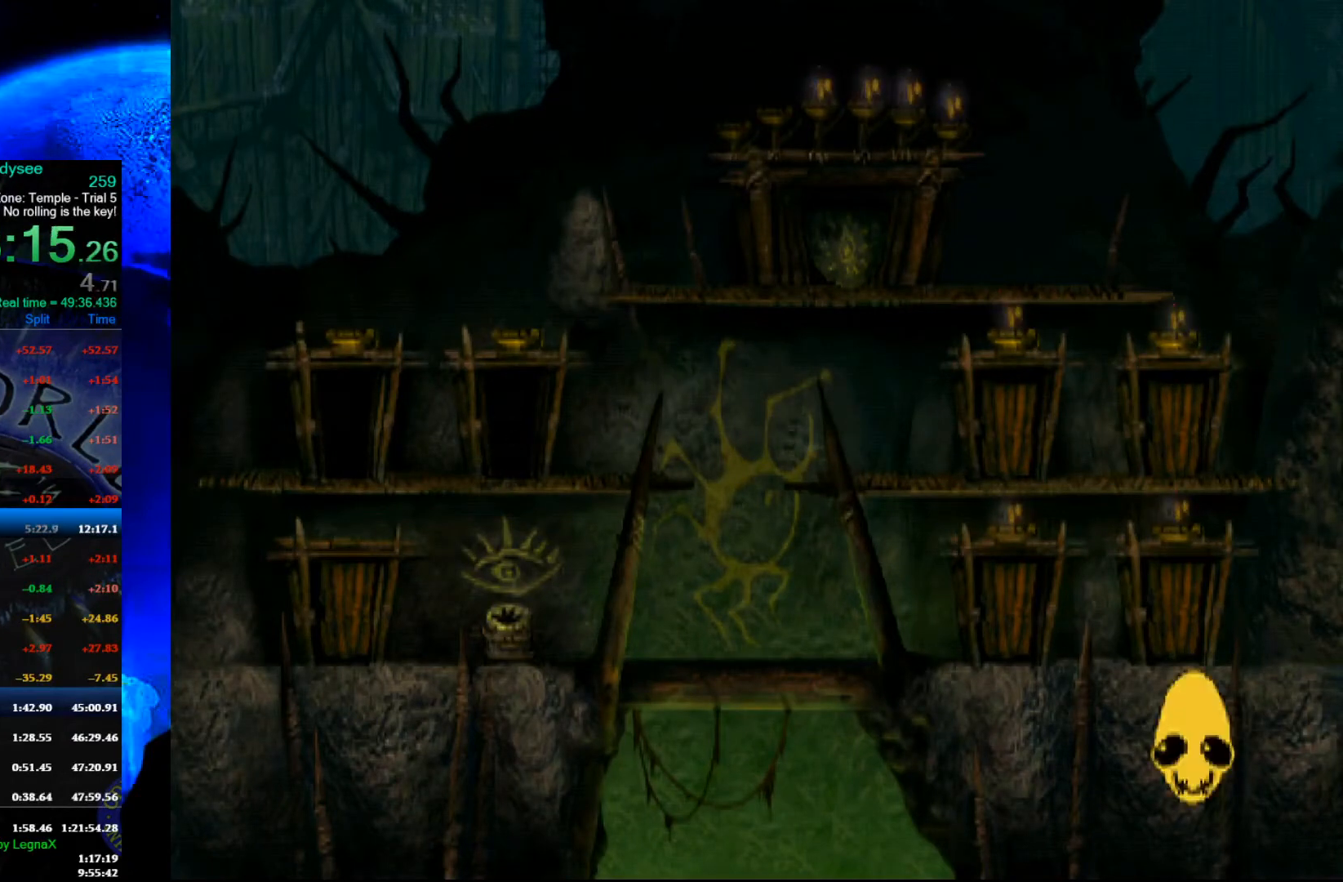
{"buttons": ["A"], "left_stick": "center", "events": []}
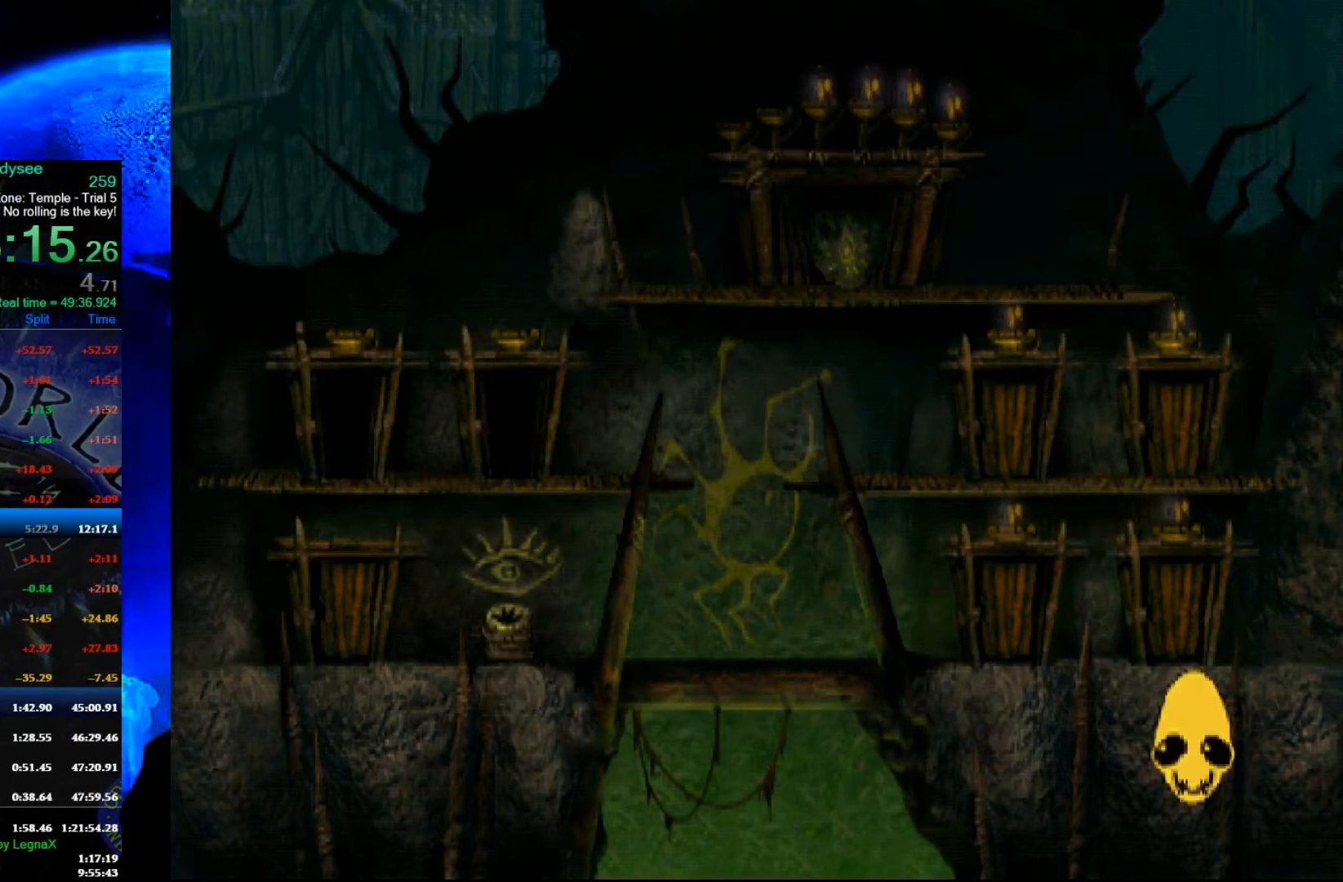
{"buttons": ["A"], "left_stick": "center", "events": []}
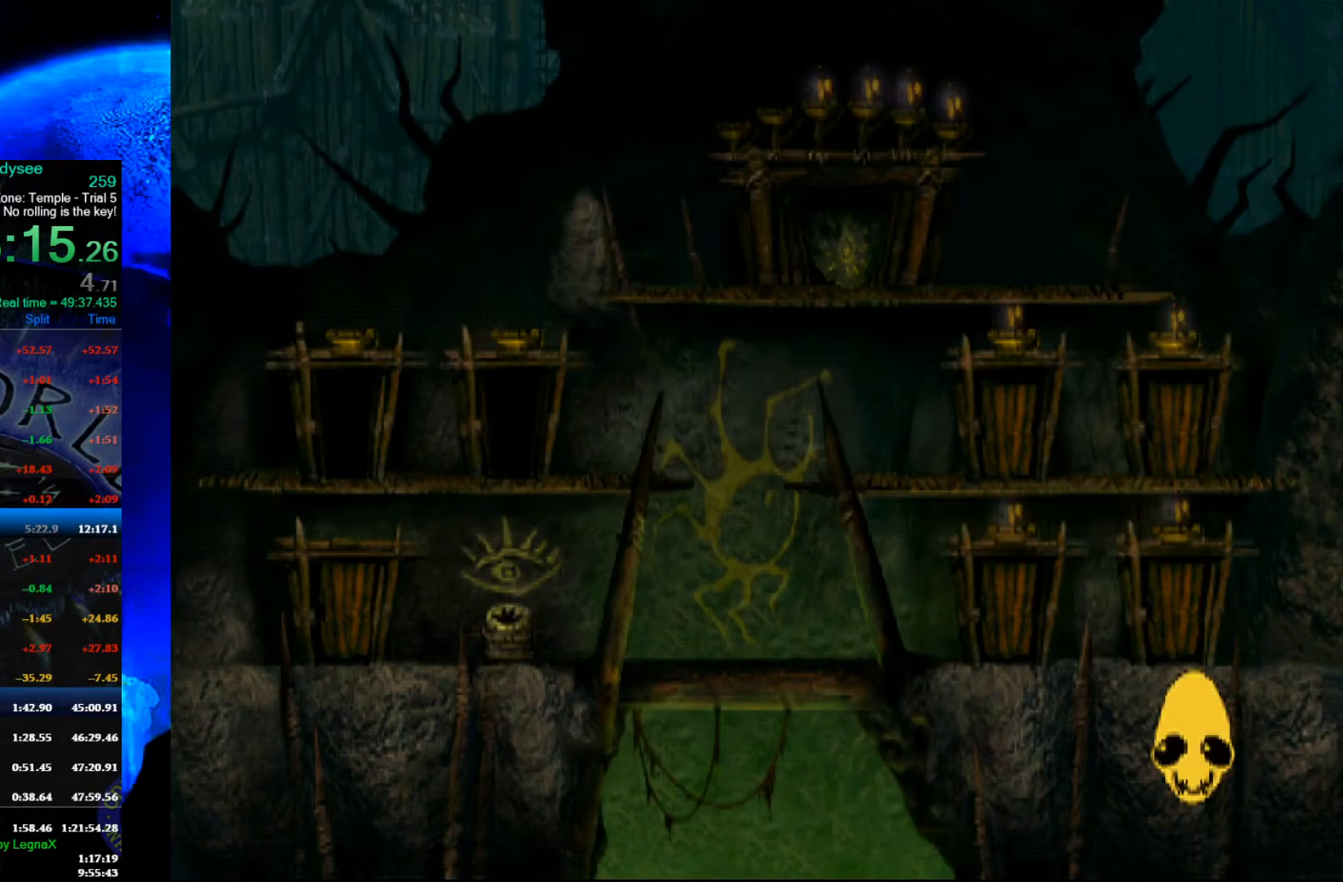
{"buttons": ["A"], "left_stick": "center", "events": []}
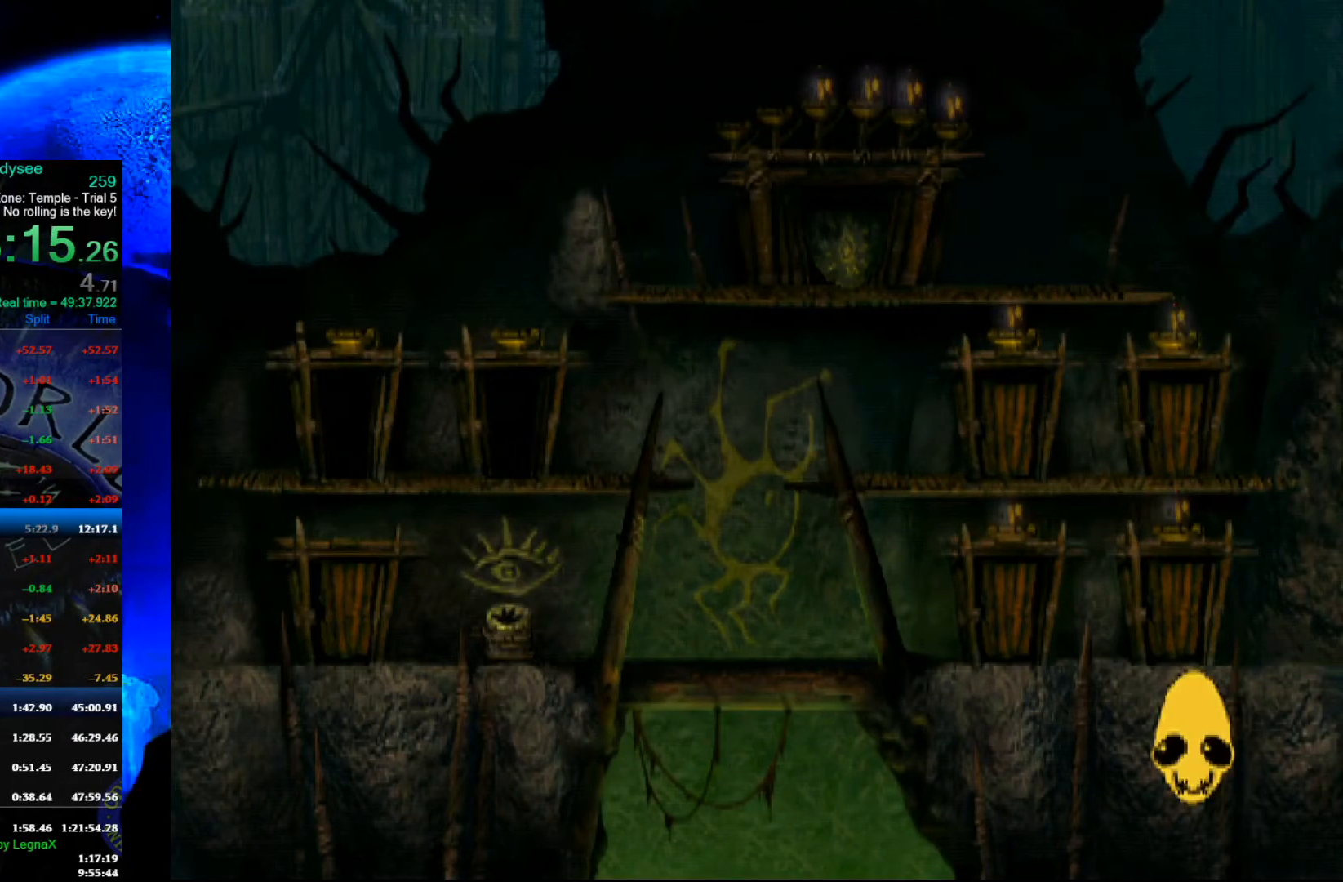
{"buttons": ["A"], "left_stick": "center", "events": []}
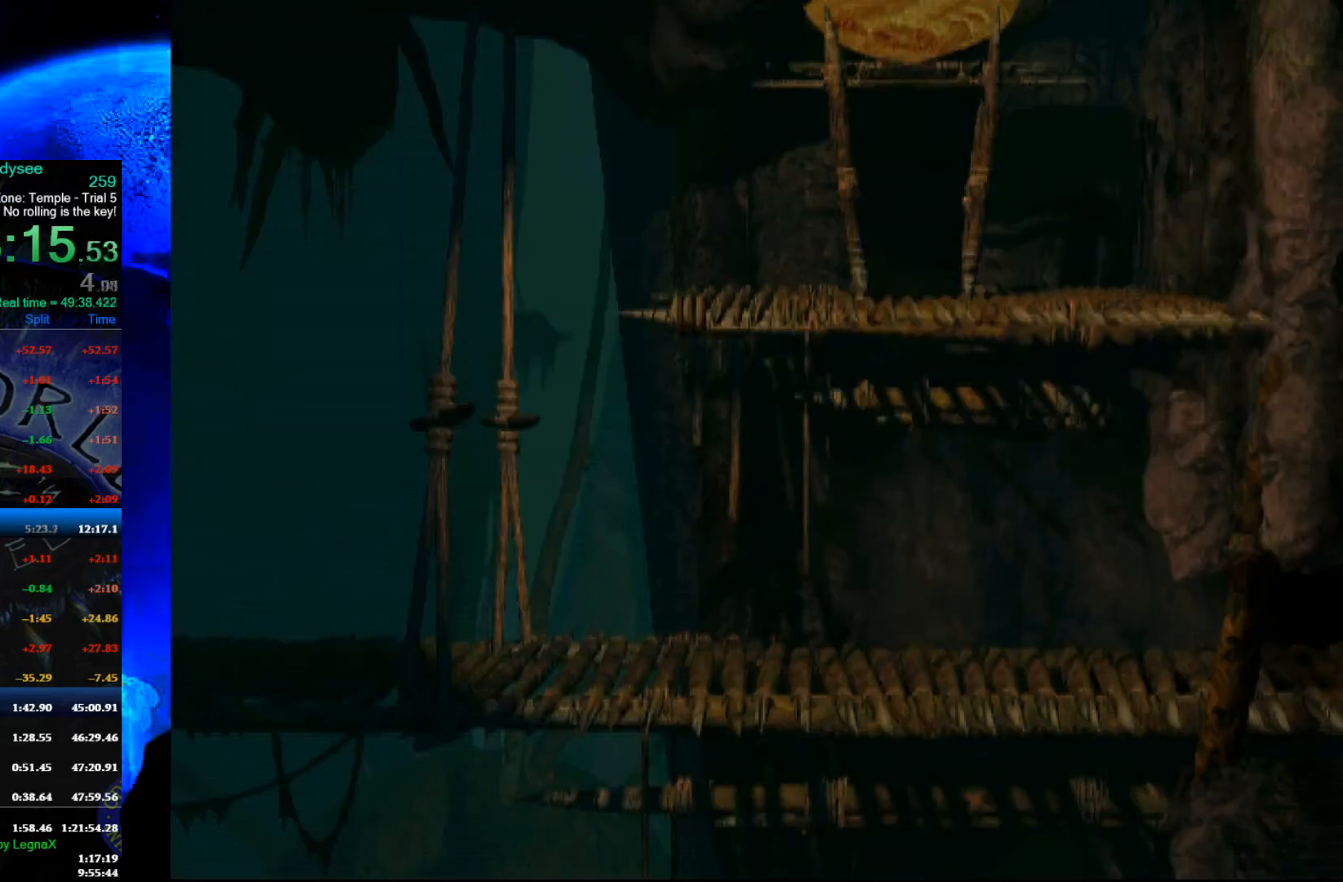
{"buttons": ["A"], "left_stick": "center", "events": []}
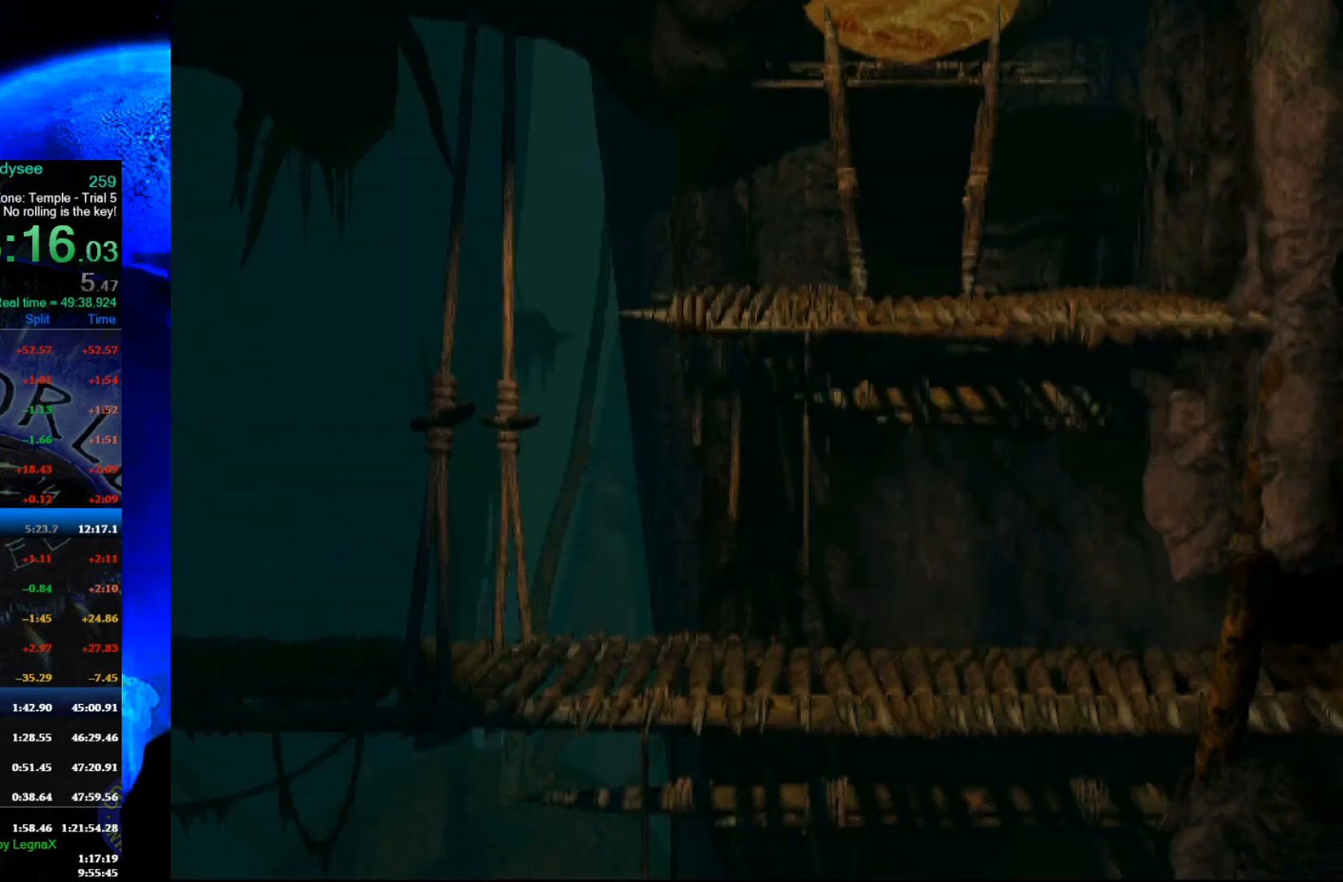
{"buttons": ["A"], "left_stick": "center", "events": []}
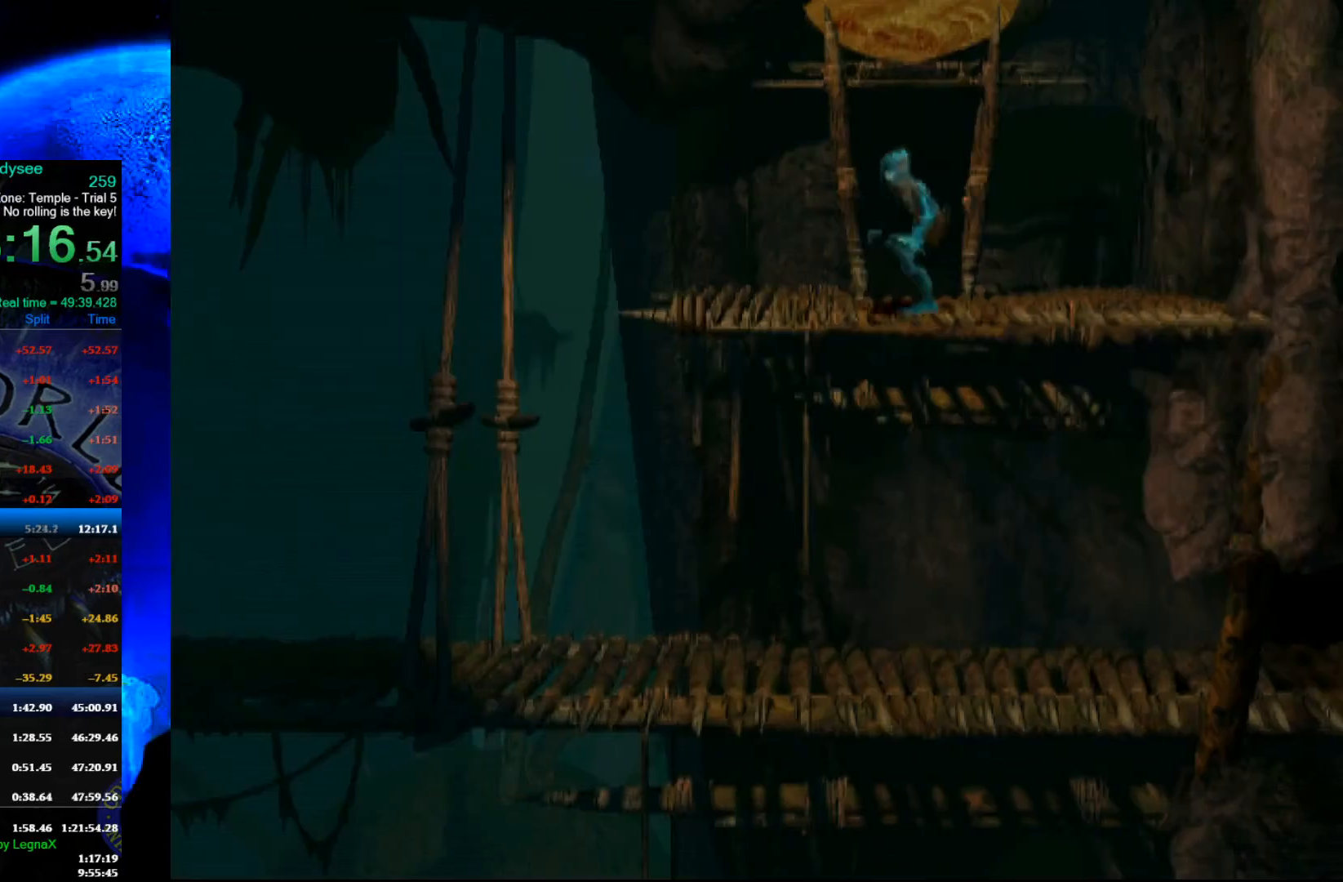
{"buttons": [], "left_stick": "center", "events": [[100, "A", "up"]]}
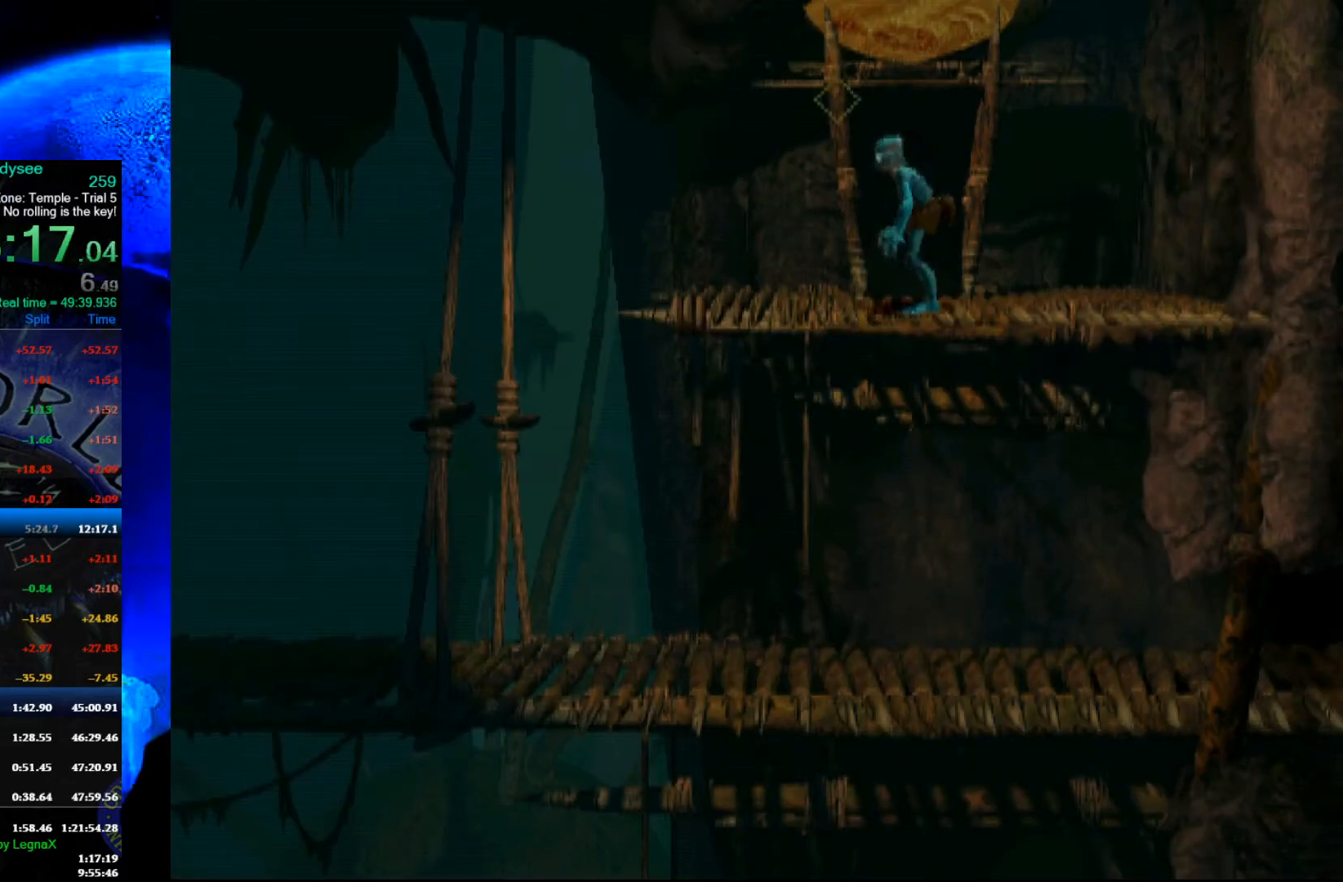
{"buttons": [], "left_stick": "center", "events": [[67, "R1", "down"], [300, "R1", "up"]]}
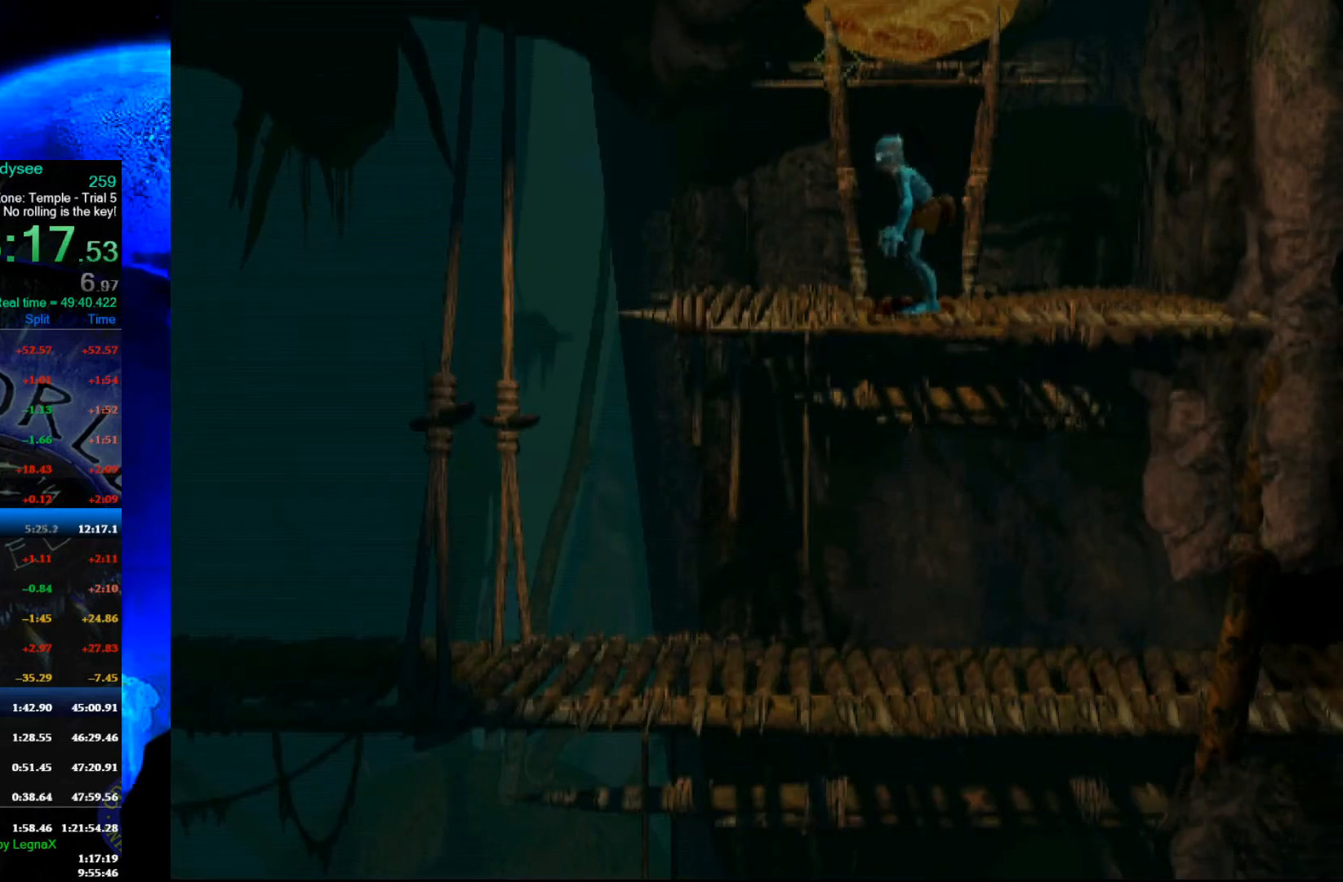
{"buttons": [], "left_stick": "center", "events": []}
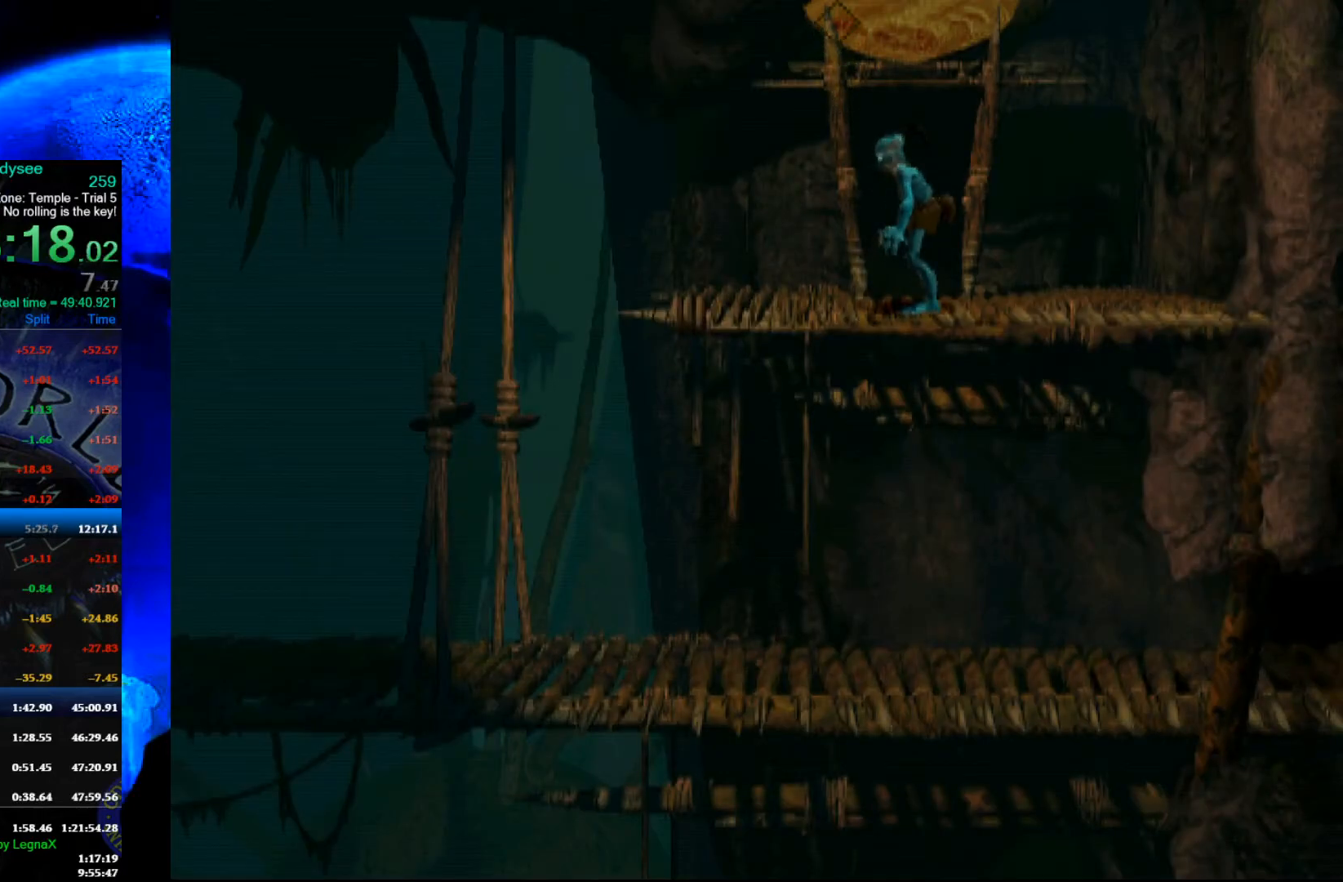
{"buttons": [], "left_stick": "up", "events": [[367, "left_stick", "up"]]}
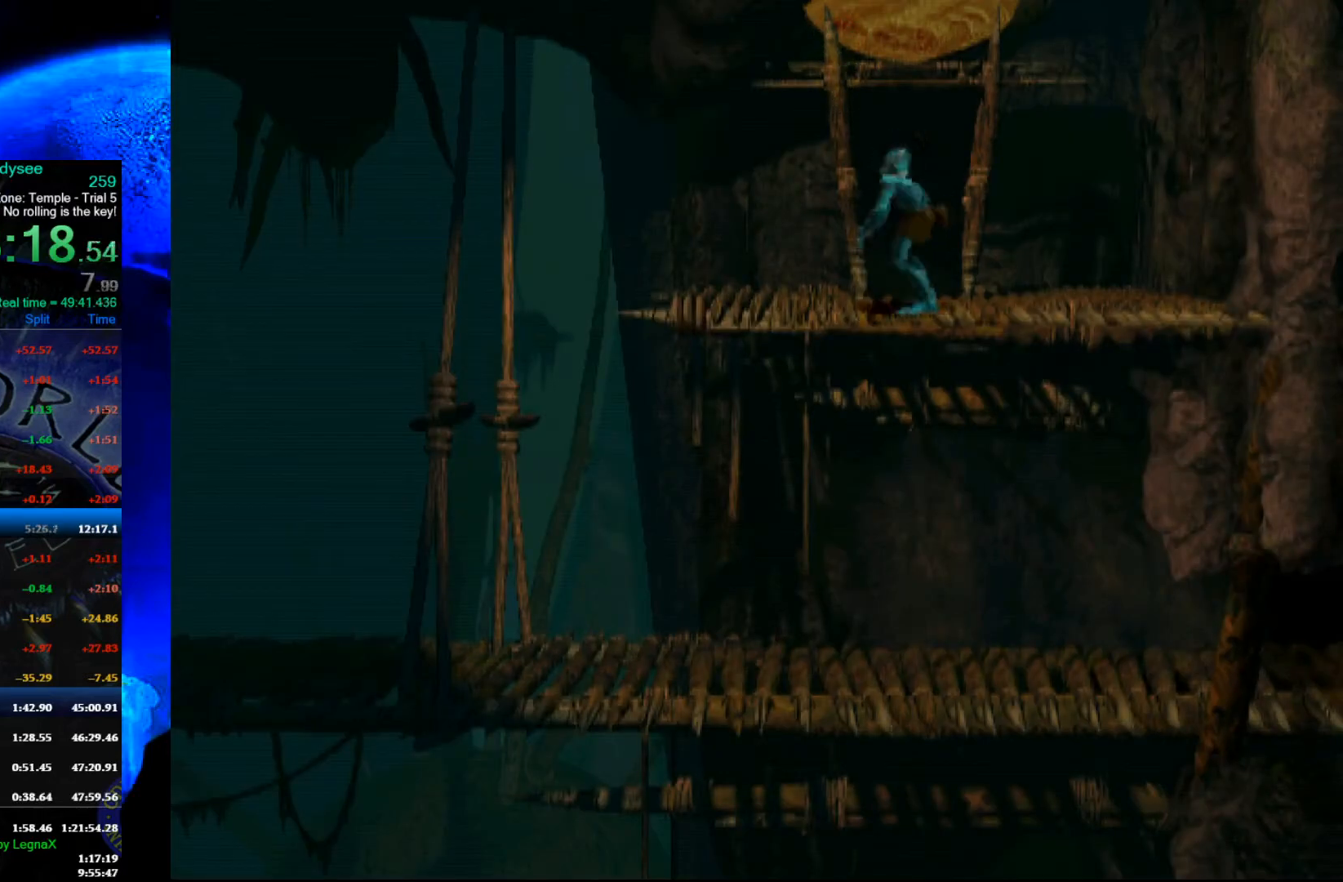
{"buttons": ["A"], "left_stick": "center", "events": [[200, "left_stick", "center"], [333, "A", "down"]]}
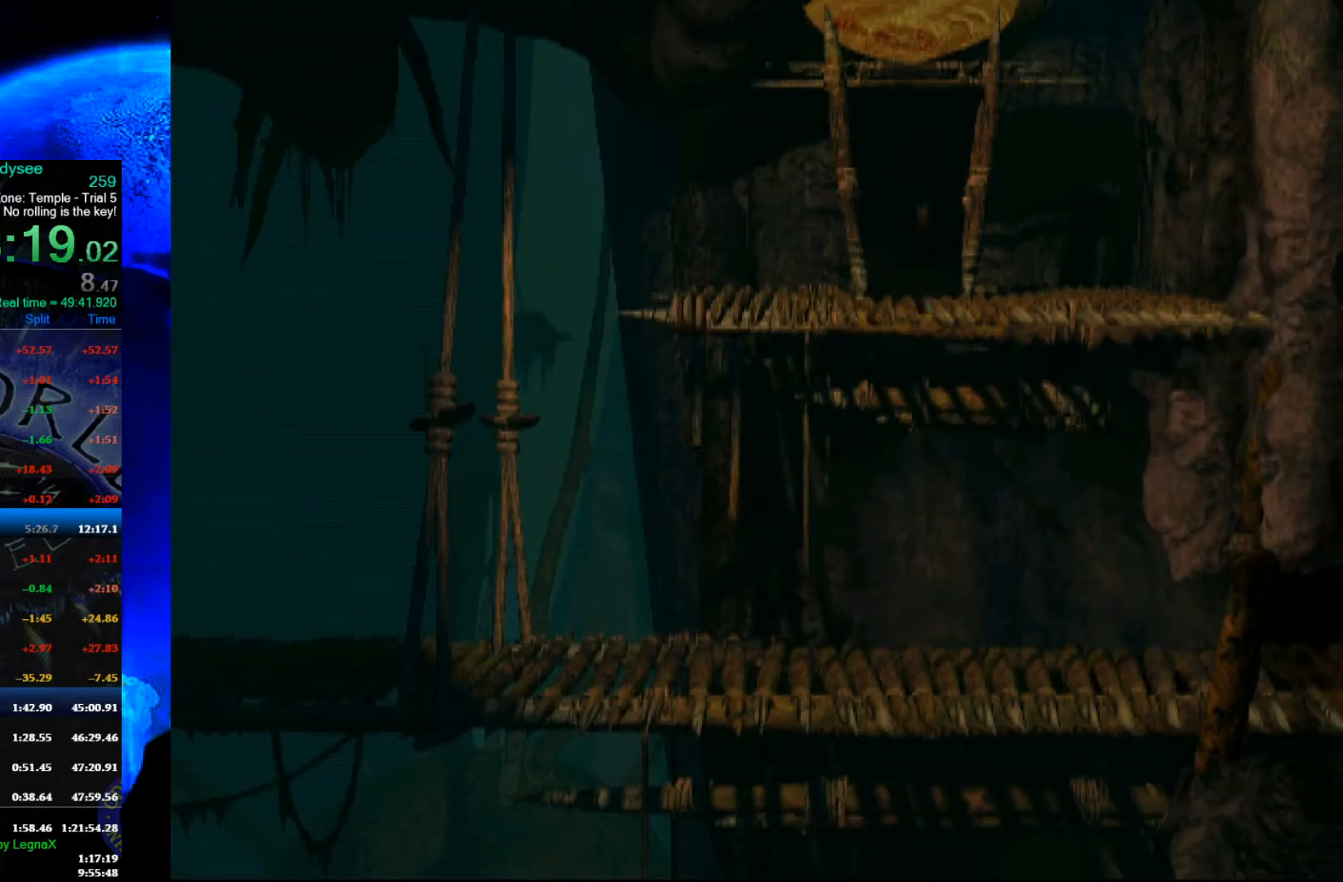
{"buttons": ["A"], "left_stick": "center", "events": []}
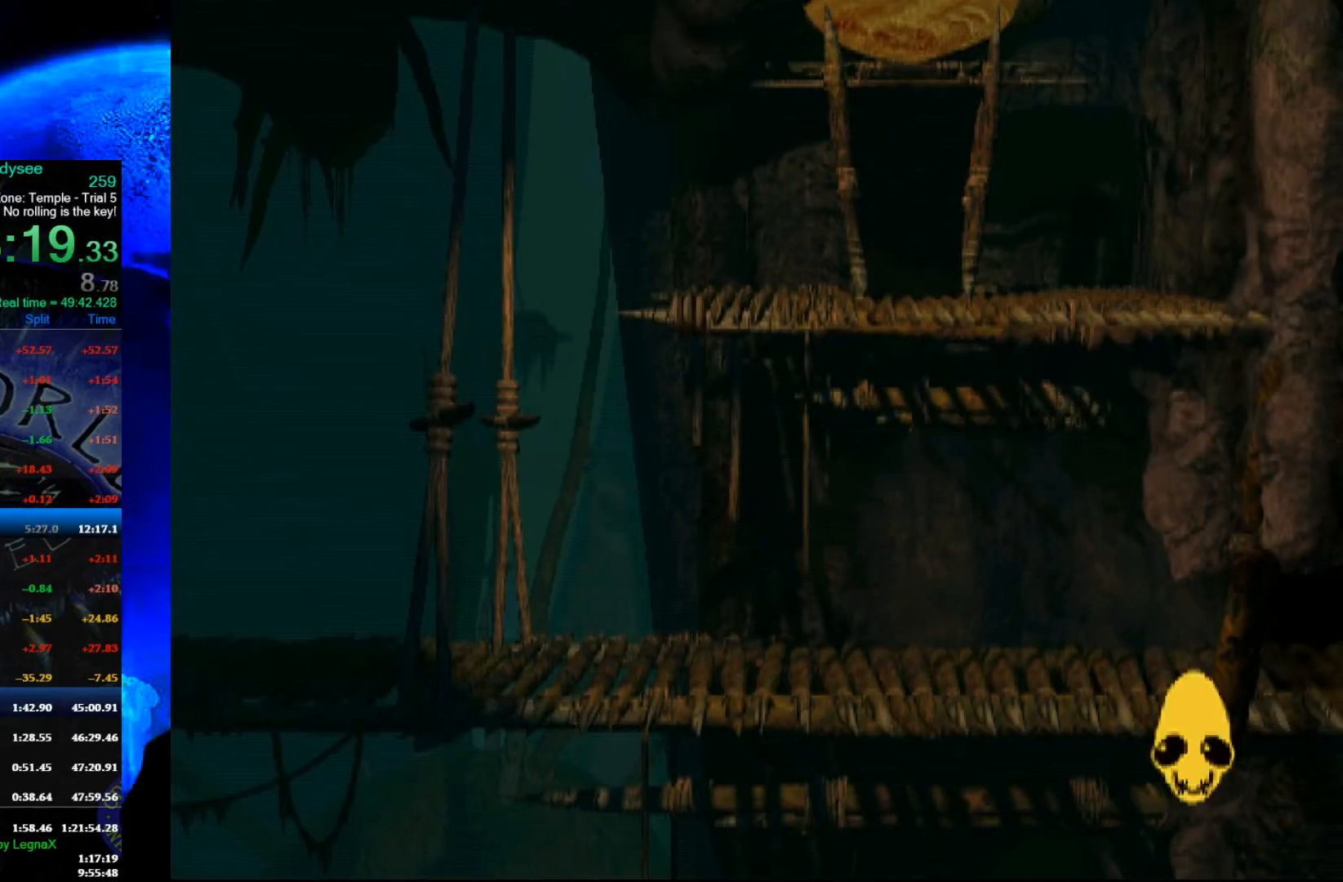
{"buttons": ["A"], "left_stick": "center", "events": []}
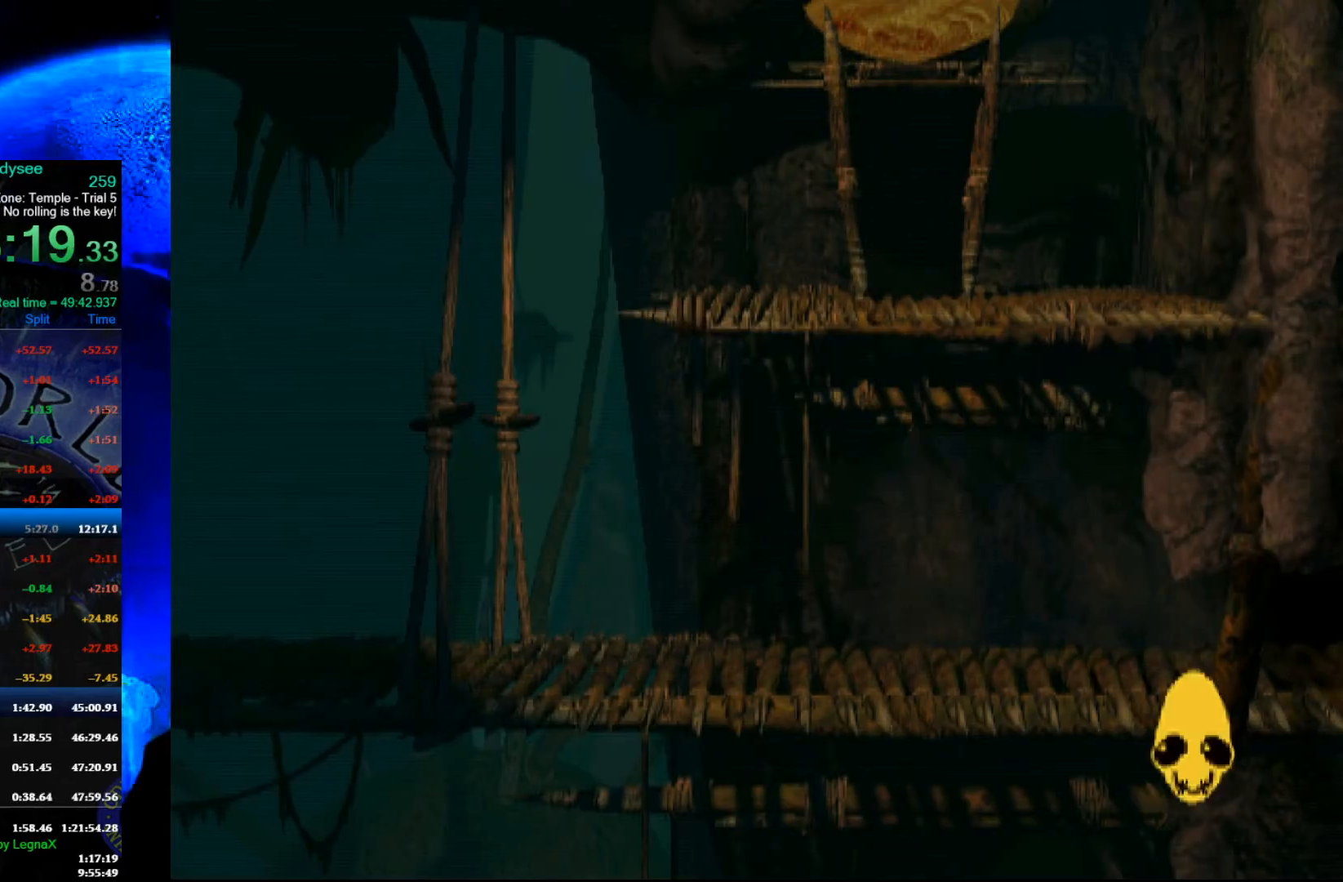
{"buttons": ["A"], "left_stick": "center", "events": []}
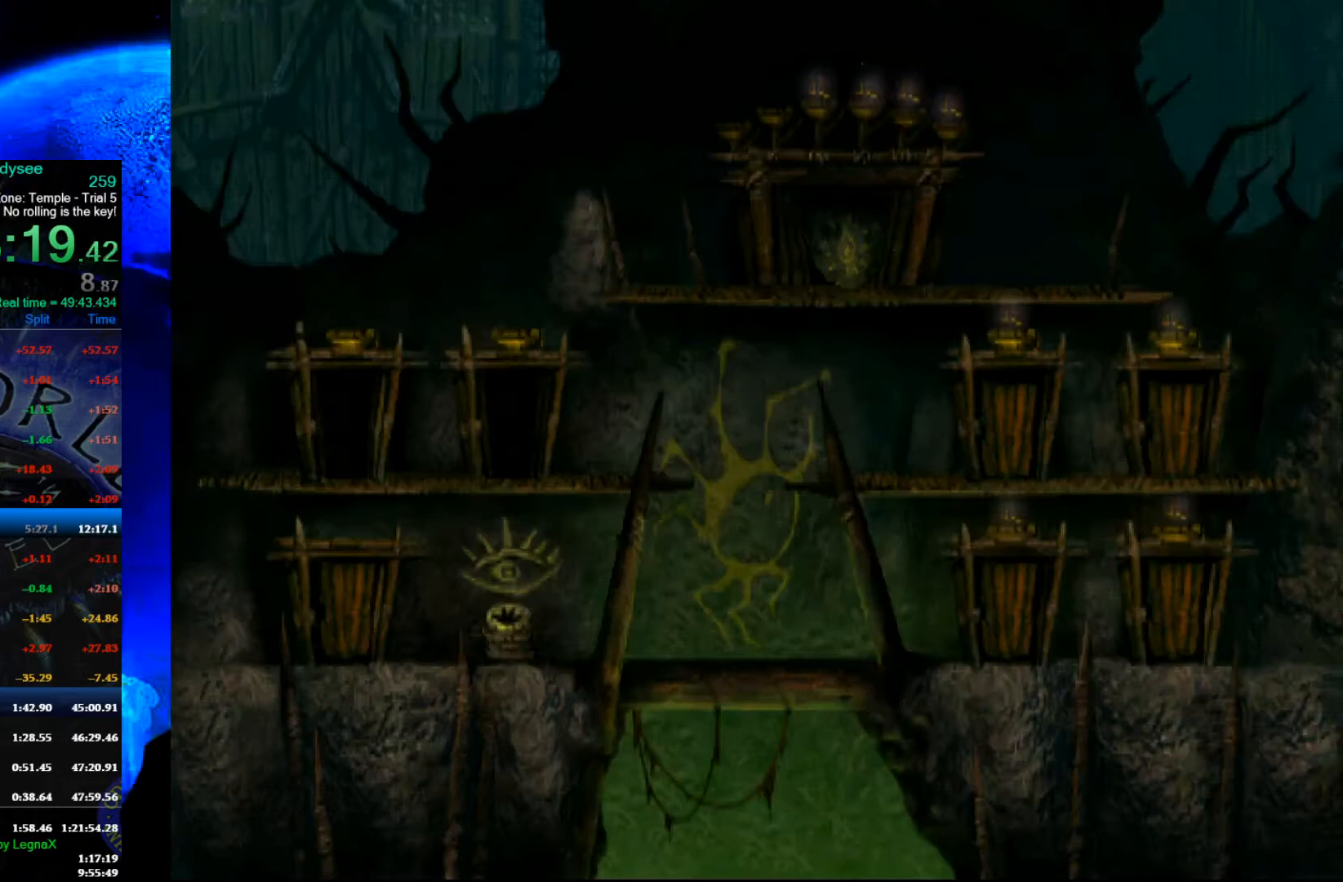
{"buttons": ["A"], "left_stick": "center", "events": []}
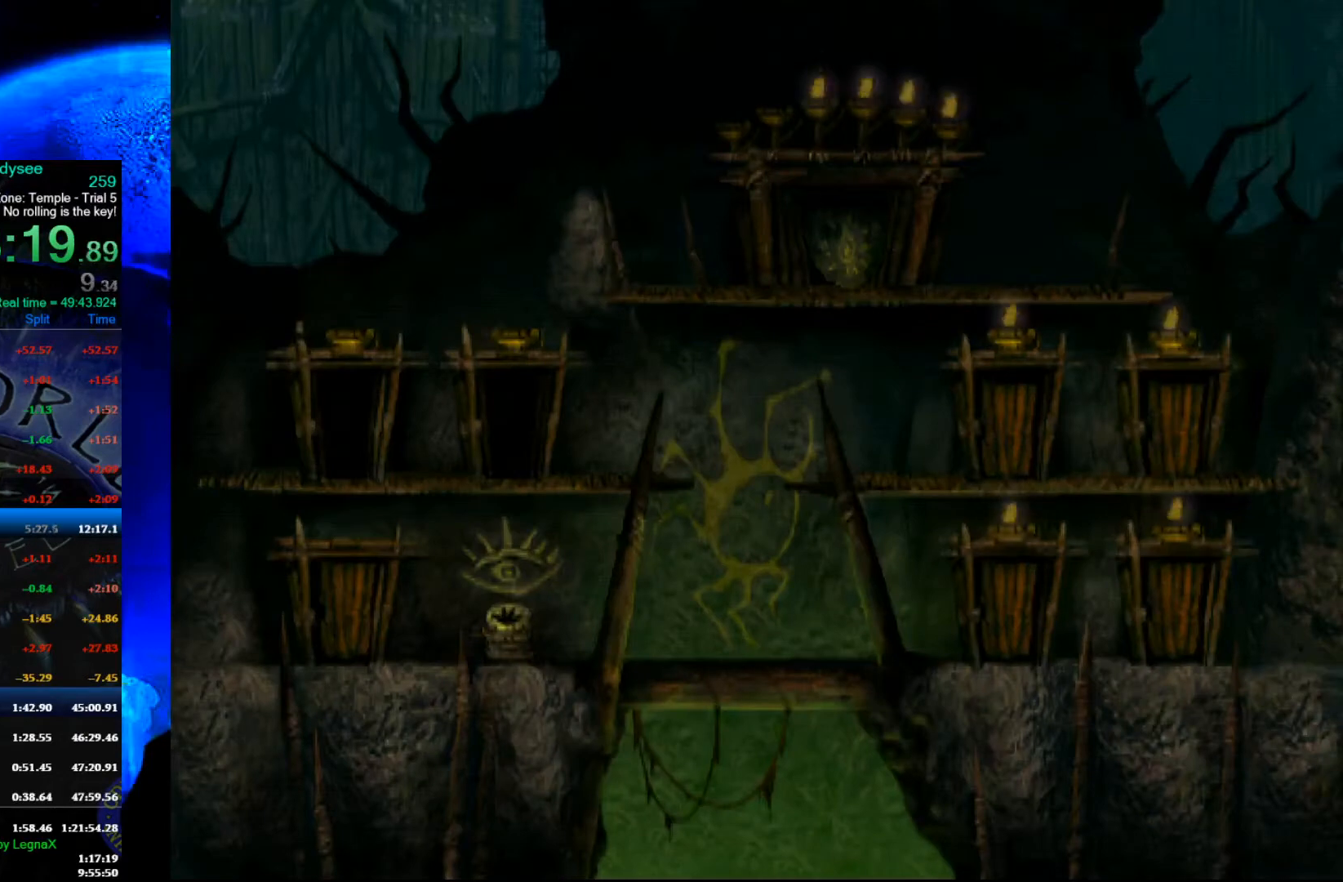
{"buttons": ["R1"], "left_stick": "left", "events": [[200, "left_stick", "left"], [233, "A", "up"], [300, "R1", "down"]]}